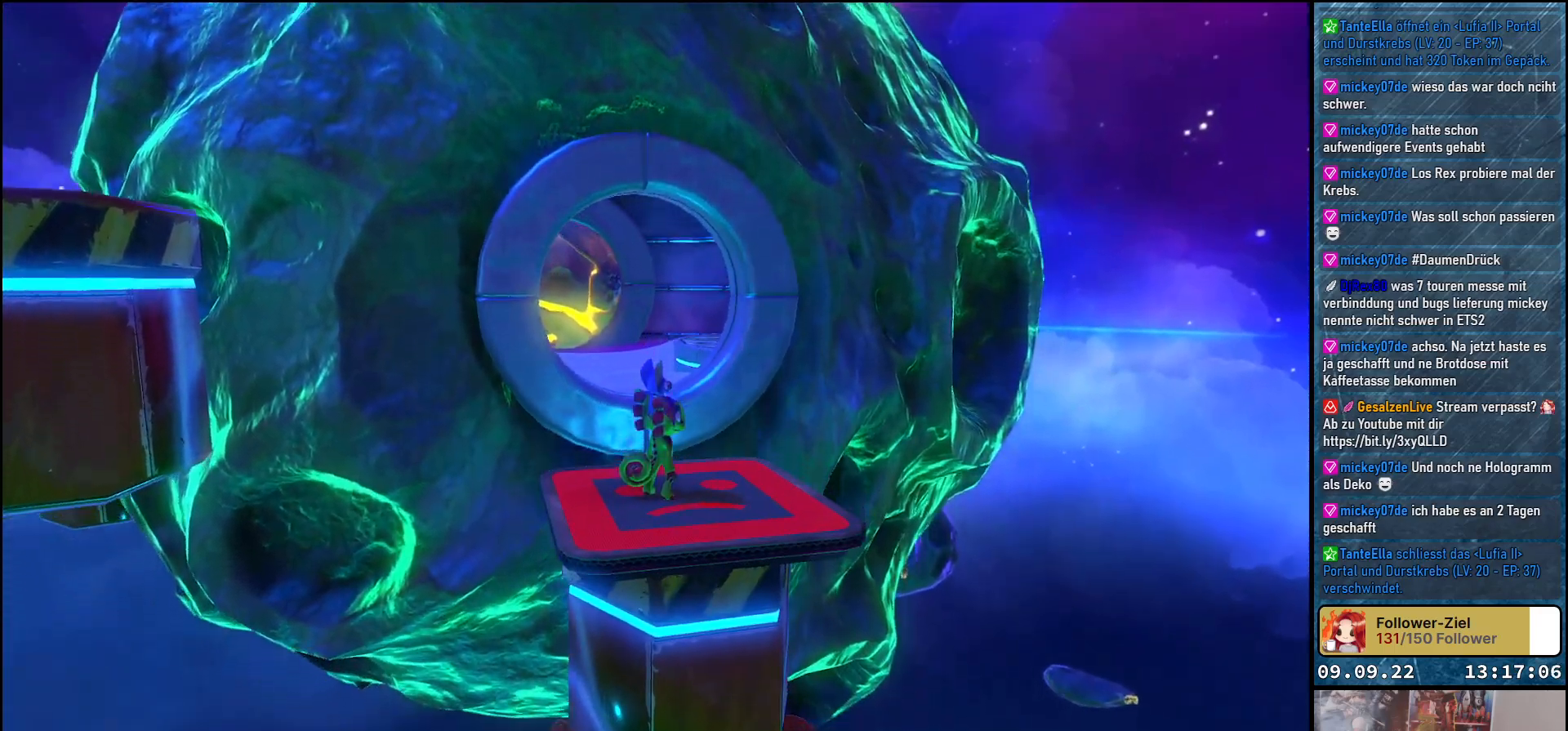
Gameplay with a controller (Xbox layout); each line is a JSON object with the inputs held at the frame after it. "events" lists button and stick changes between this image and that frame as [ms after this image, input, new state], when the widget could be followed in between.
{"buttons": [], "left_stick": "center", "right_stick": "center", "events": [[33, "right_stick", "left"], [217, "right_stick", "center"]]}
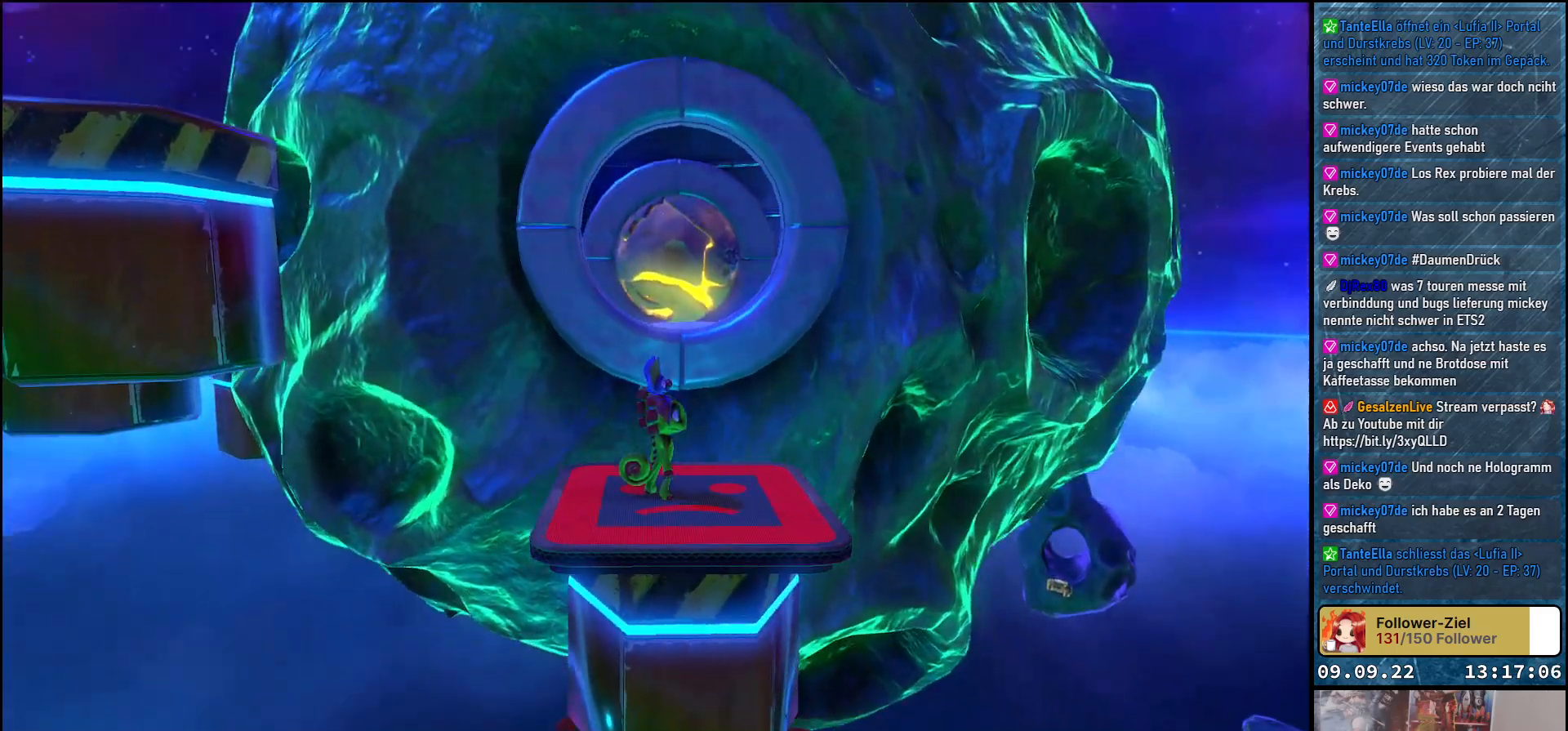
{"buttons": ["A"], "left_stick": "up", "right_stick": "center", "events": [[33, "left_stick", "up"], [67, "A", "down"], [267, "A", "up"], [367, "A", "down"]]}
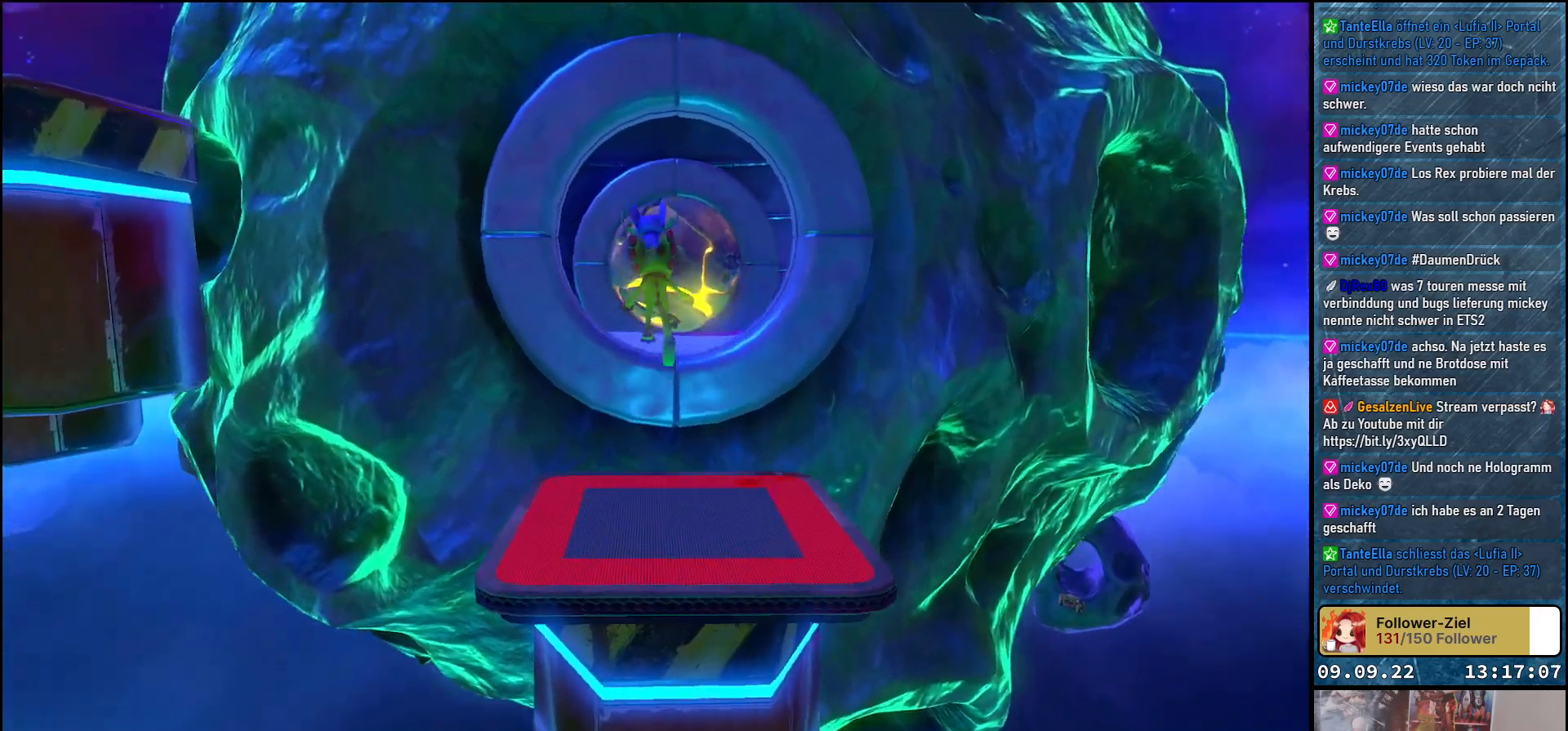
{"buttons": [], "left_stick": "center", "right_stick": "center", "events": [[233, "A", "up"], [433, "left_stick", "center"]]}
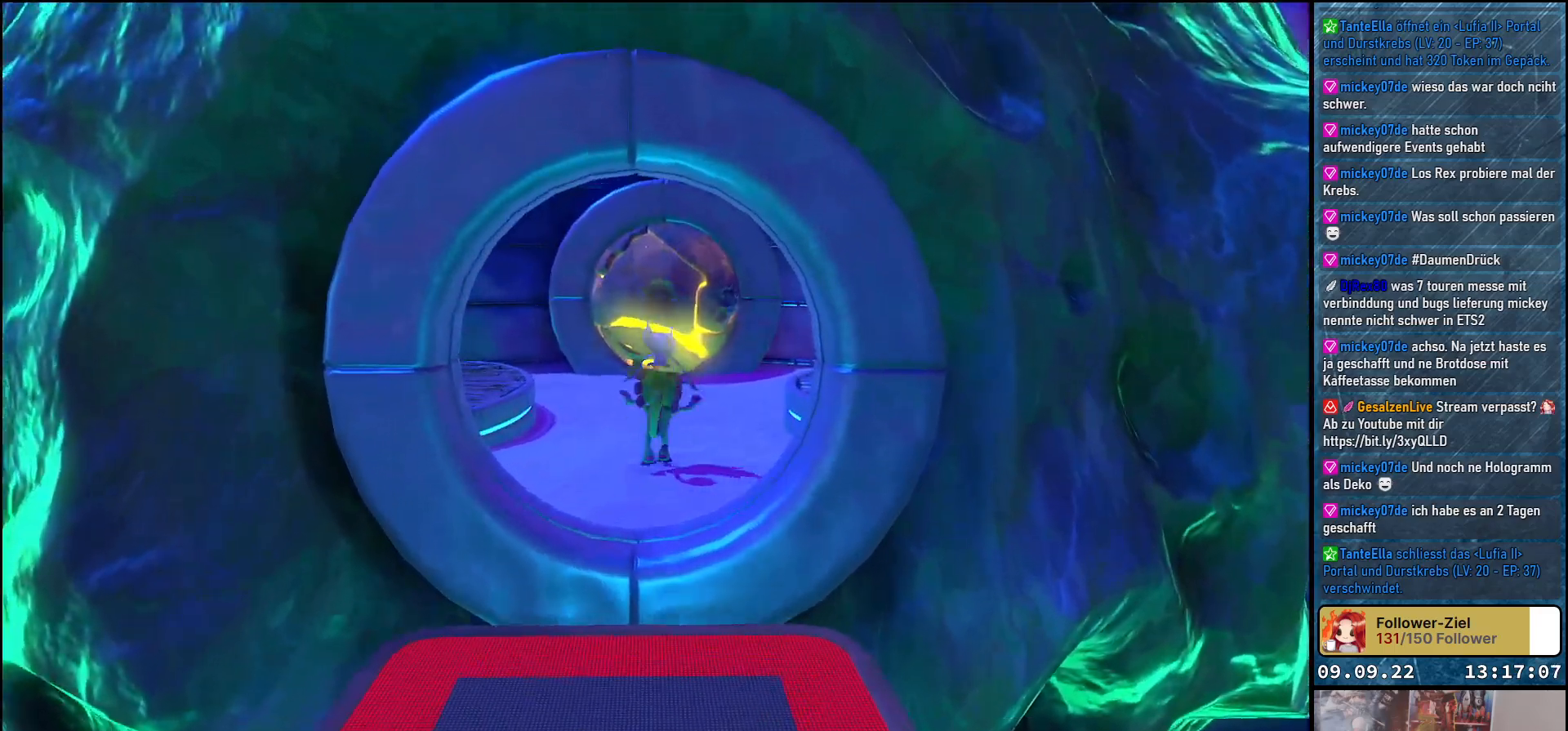
{"buttons": [], "left_stick": "center", "right_stick": "right", "events": [[133, "right_stick", "right"], [183, "left_stick", "up-right"], [500, "left_stick", "center"]]}
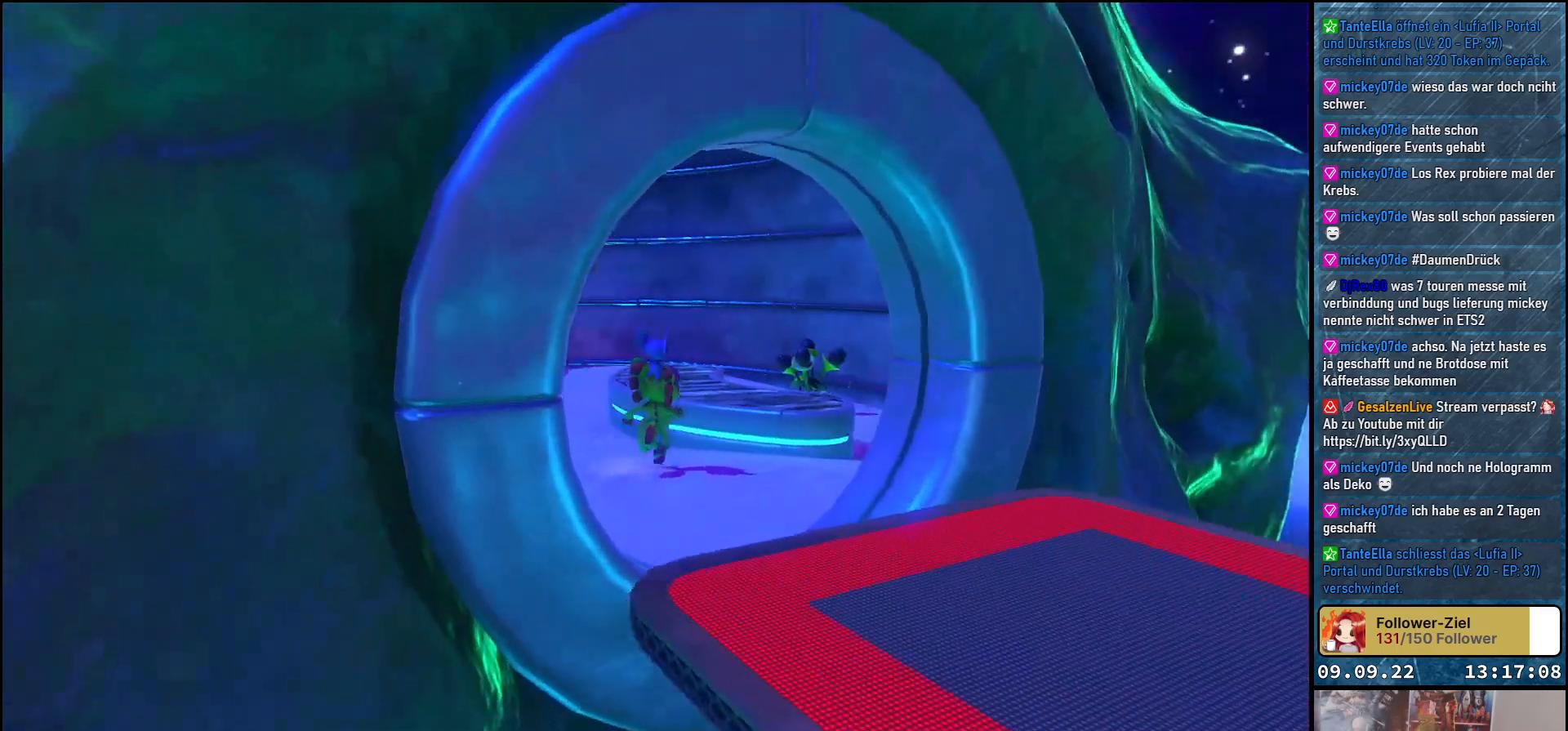
{"buttons": [], "left_stick": "up", "right_stick": "down-right", "events": [[17, "right_stick", "center"], [333, "left_stick", "up"], [417, "right_stick", "down-right"]]}
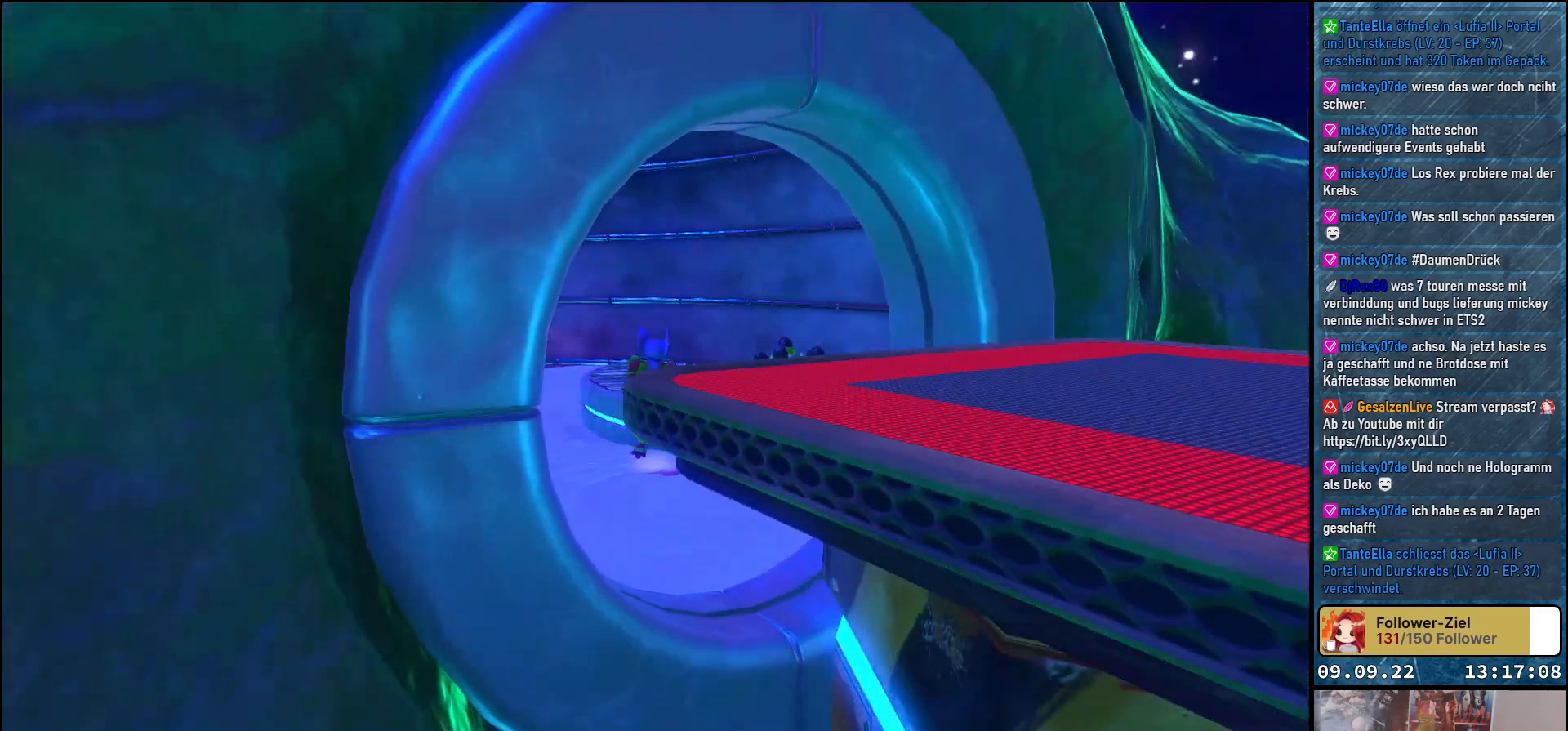
{"buttons": ["A"], "left_stick": "up", "right_stick": "center", "events": [[183, "right_stick", "center"], [400, "A", "down"]]}
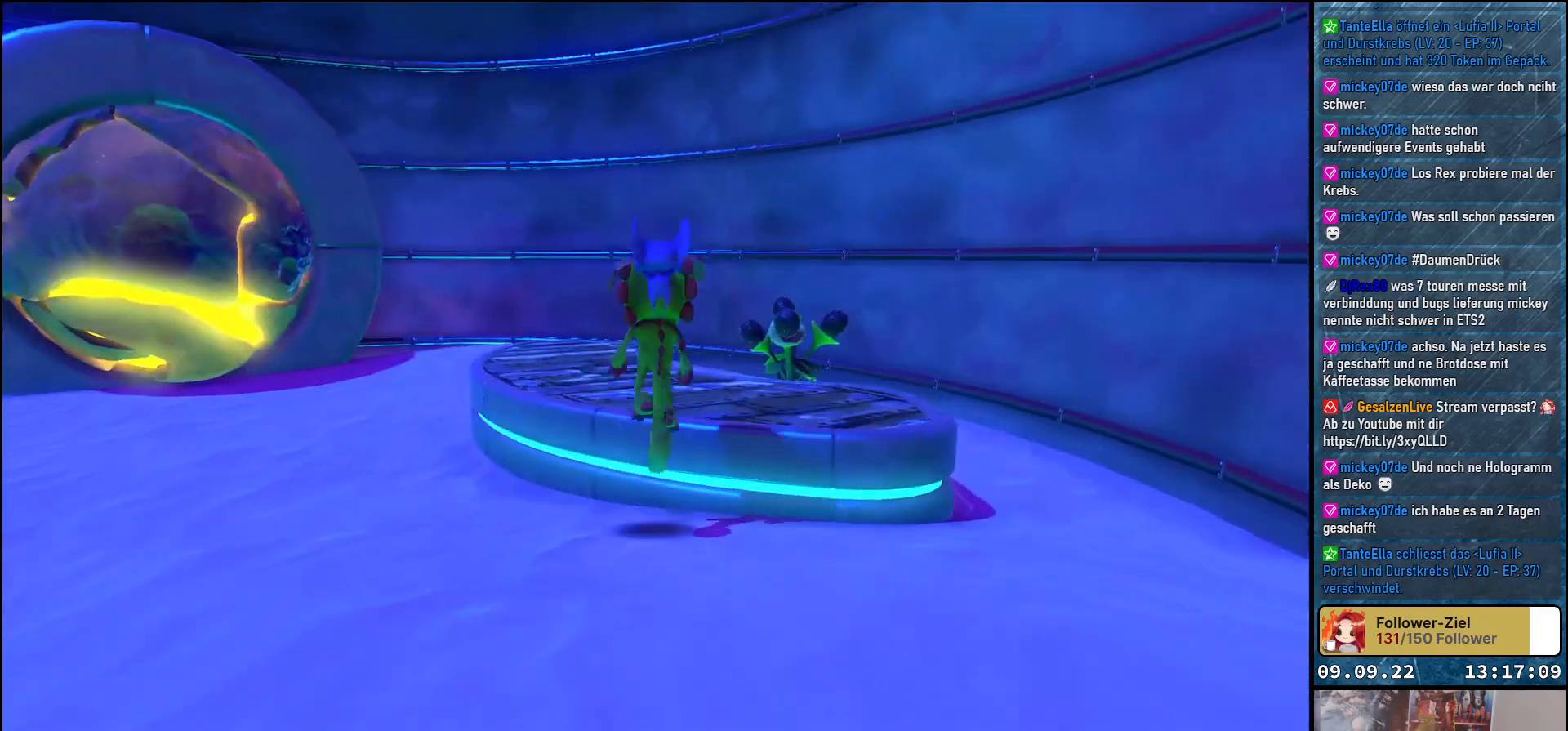
{"buttons": [], "left_stick": "center", "right_stick": "left", "events": [[17, "A", "up"], [200, "right_stick", "left"], [283, "left_stick", "center"]]}
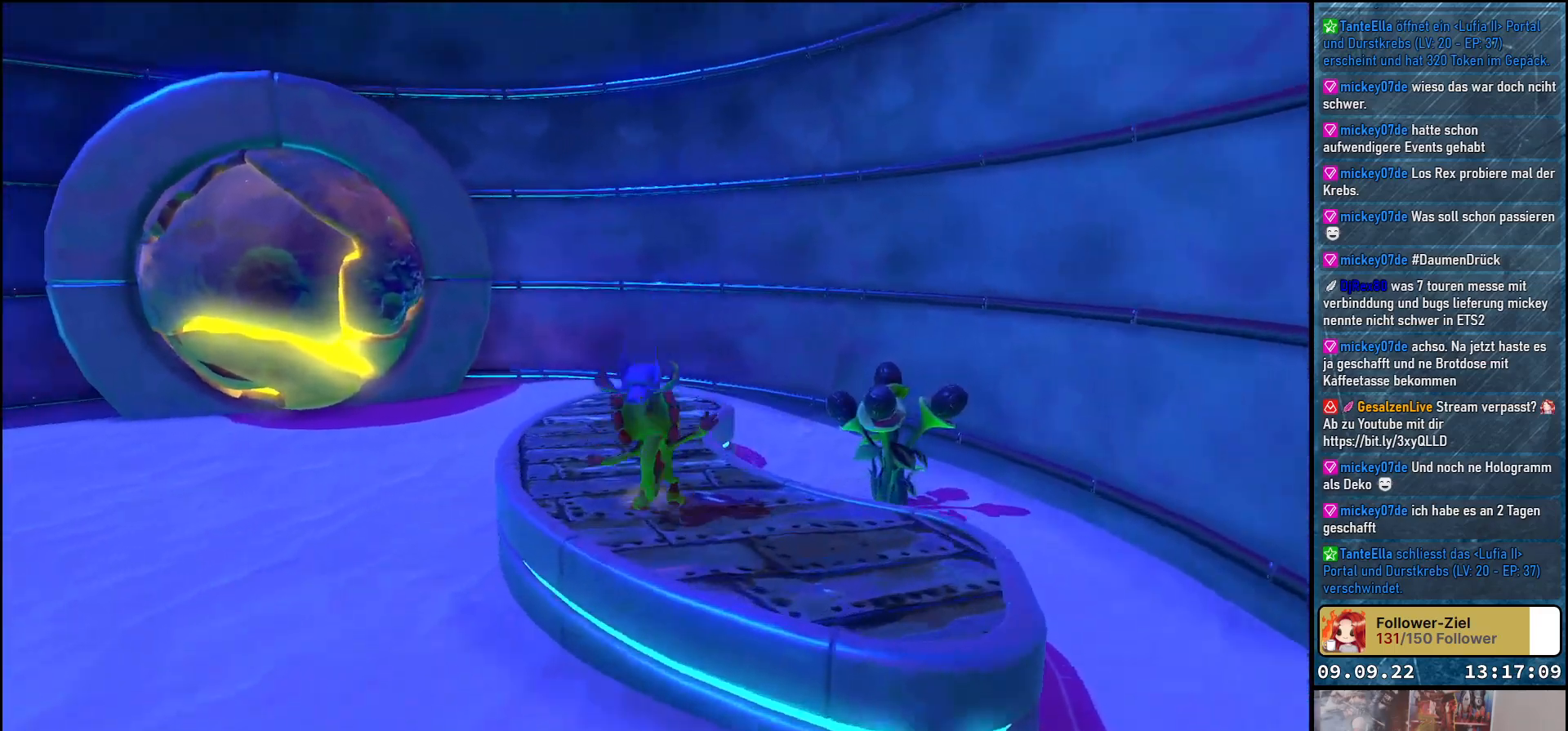
{"buttons": [], "left_stick": "center", "right_stick": "left", "events": []}
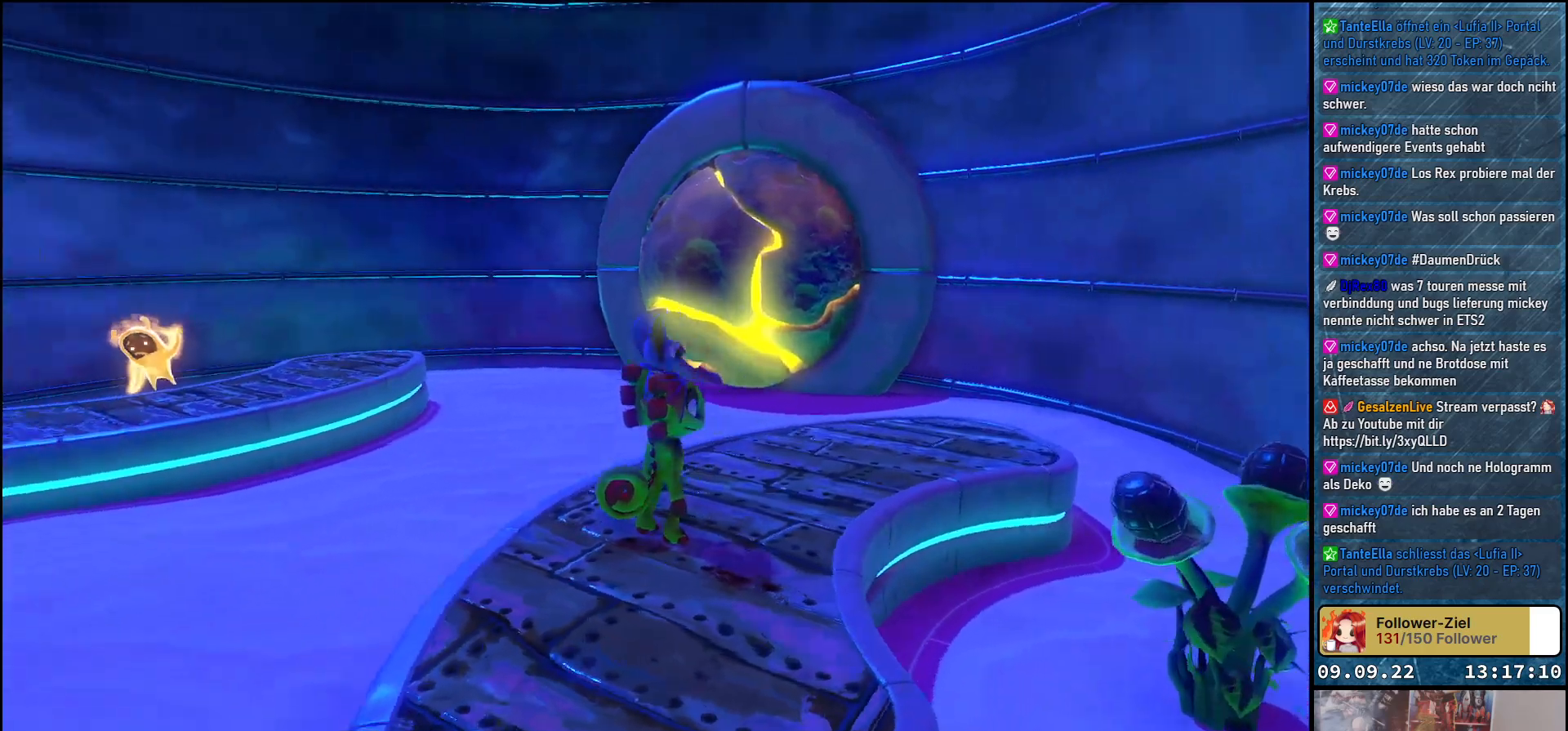
{"buttons": [], "left_stick": "center", "right_stick": "center", "events": [[117, "right_stick", "center"]]}
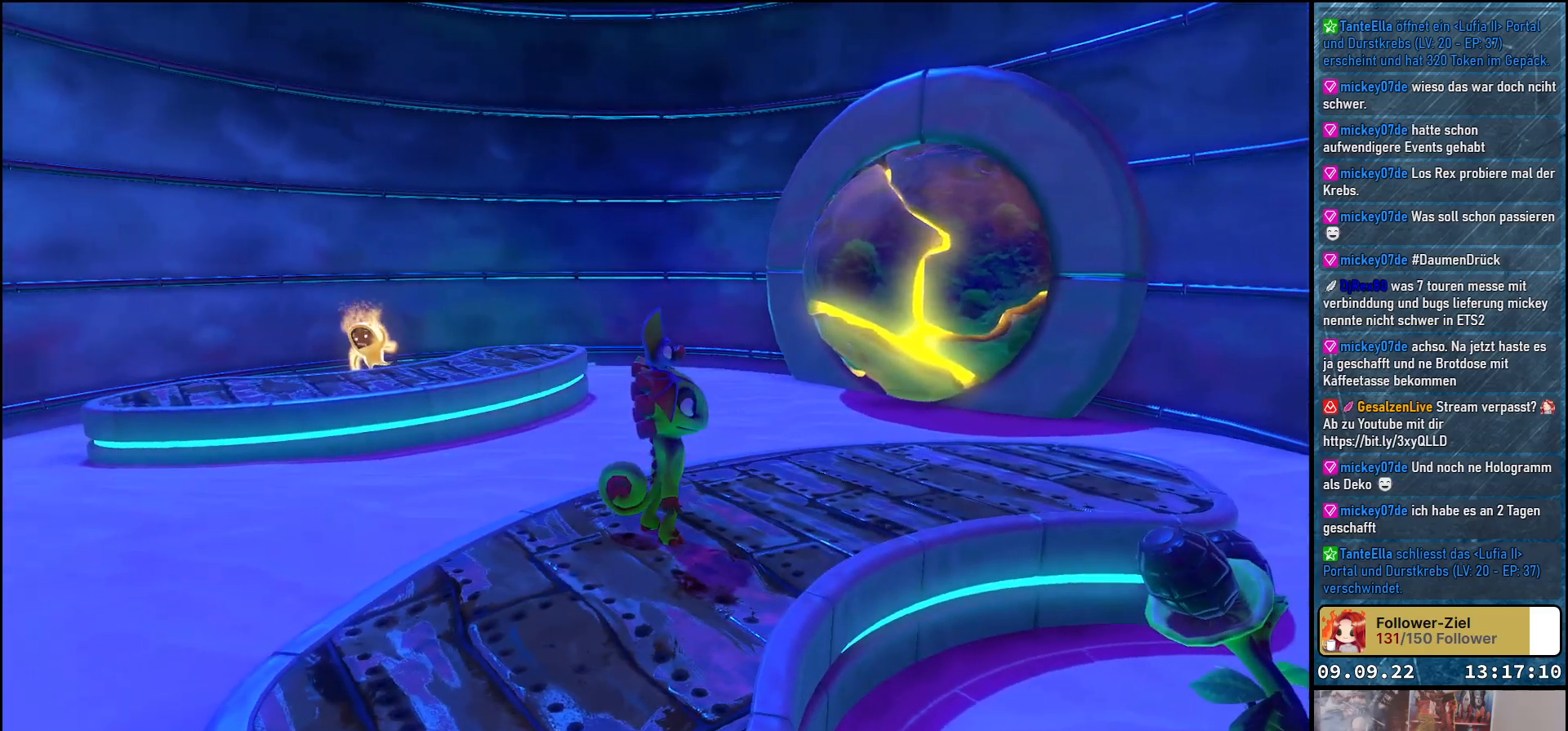
{"buttons": [], "left_stick": "up-left", "right_stick": "center", "events": [[183, "left_stick", "up-left"], [417, "A", "down"], [483, "A", "up"]]}
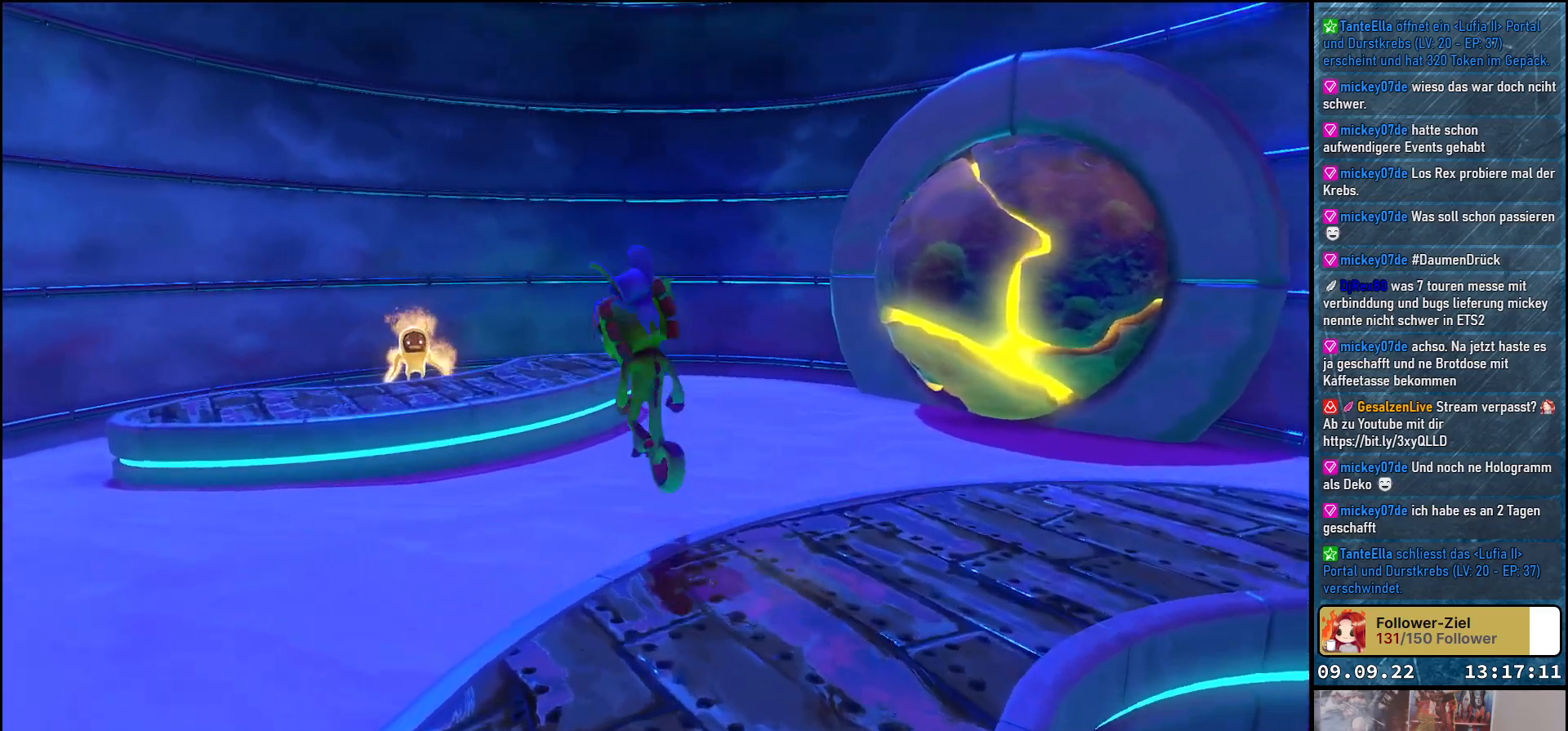
{"buttons": [], "left_stick": "up-left", "right_stick": "center", "events": []}
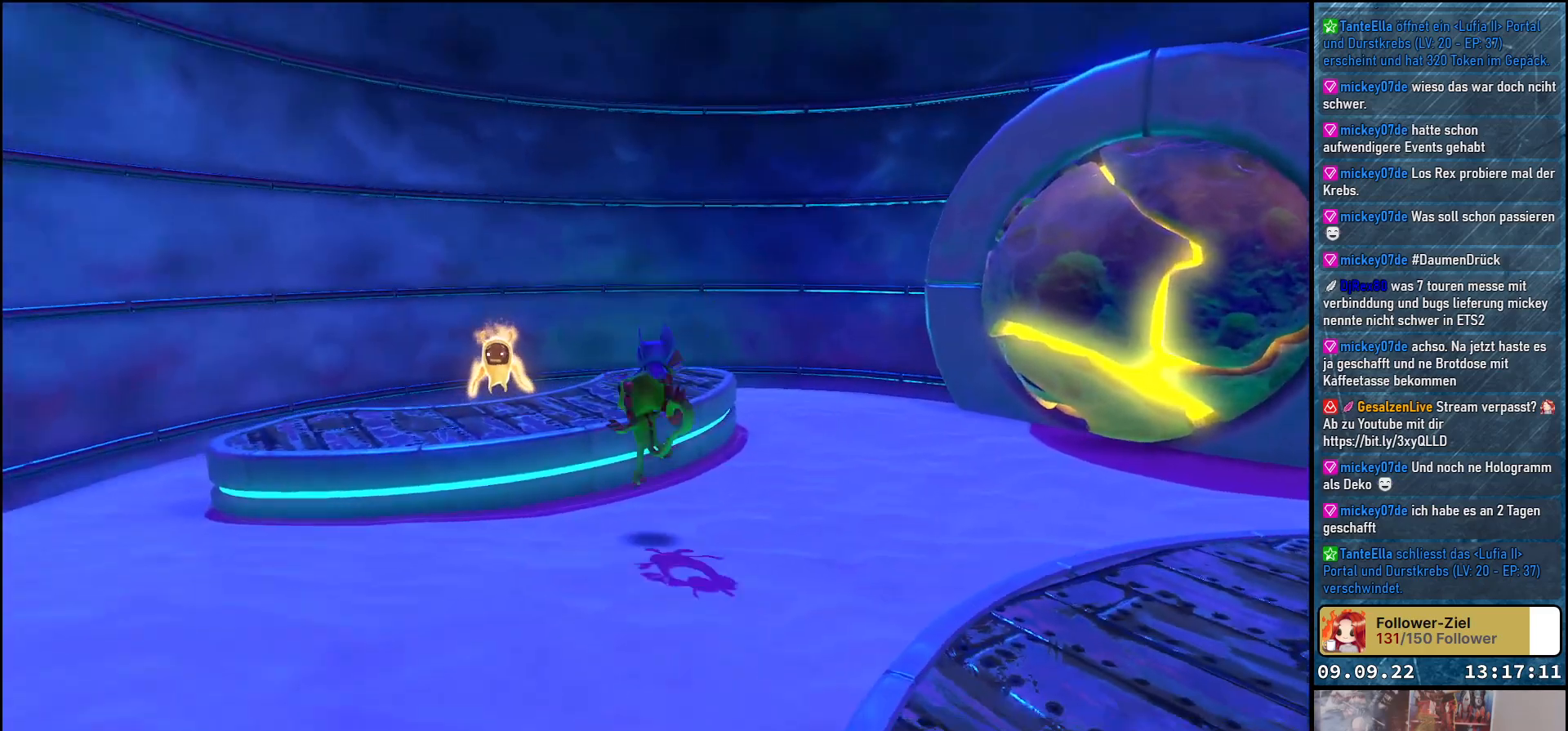
{"buttons": [], "left_stick": "up-left", "right_stick": "center", "events": [[150, "A", "down"], [250, "A", "up"]]}
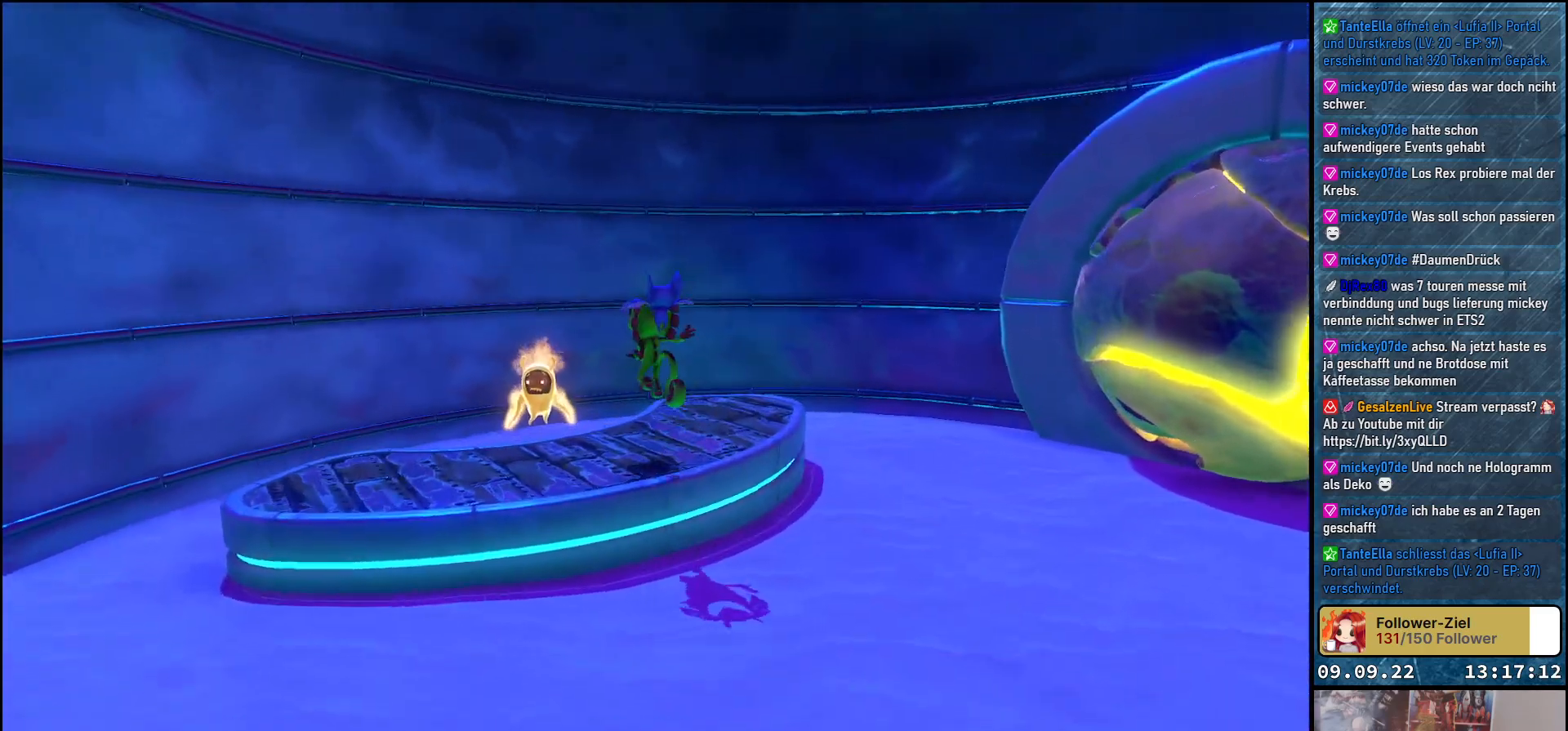
{"buttons": [], "left_stick": "center", "right_stick": "center", "events": [[50, "A", "down"], [183, "A", "up"], [433, "left_stick", "center"]]}
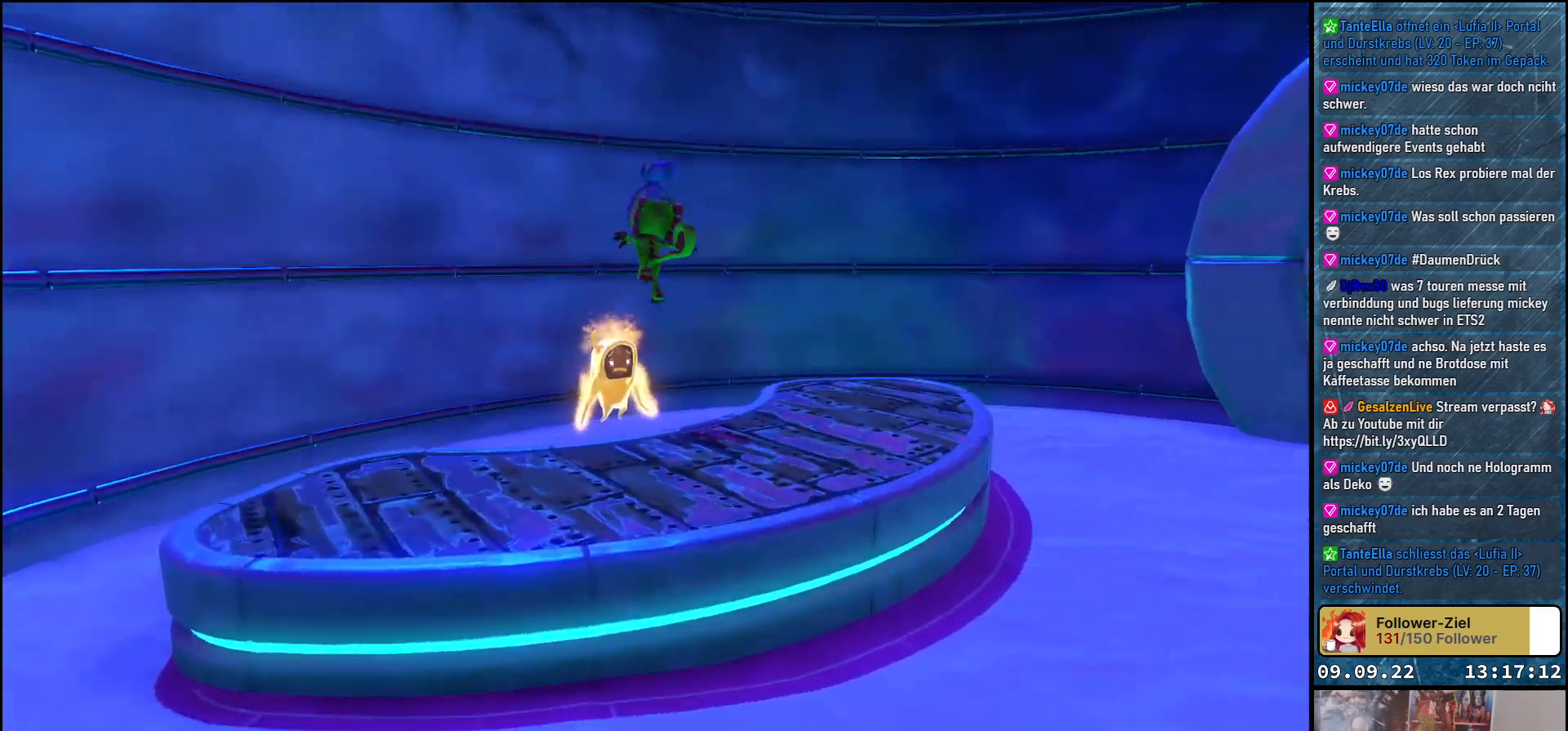
{"buttons": [], "left_stick": "center", "right_stick": "right", "events": [[267, "right_stick", "right"]]}
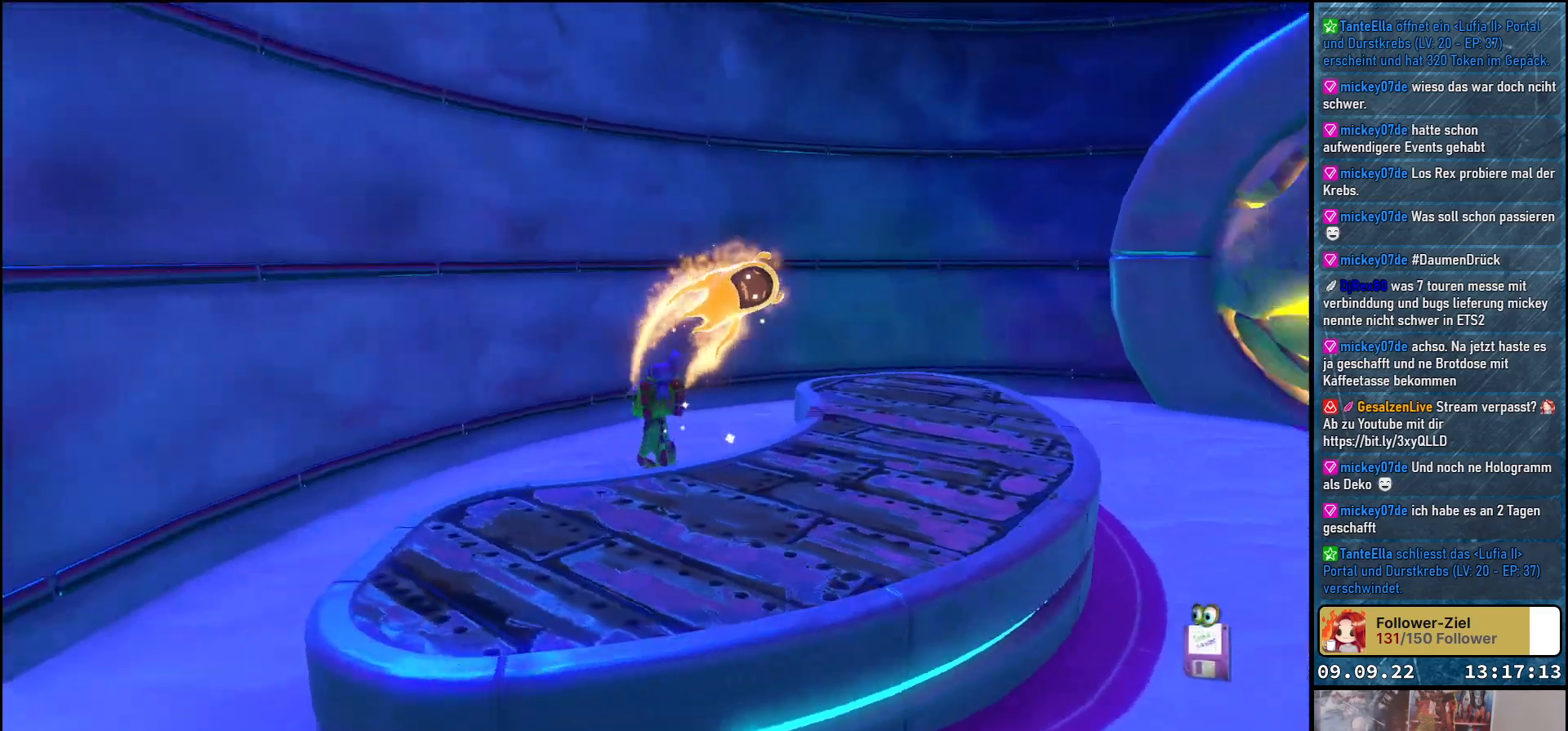
{"buttons": [], "left_stick": "right", "right_stick": "center", "events": [[200, "left_stick", "right"], [217, "right_stick", "center"], [300, "A", "down"], [450, "A", "up"]]}
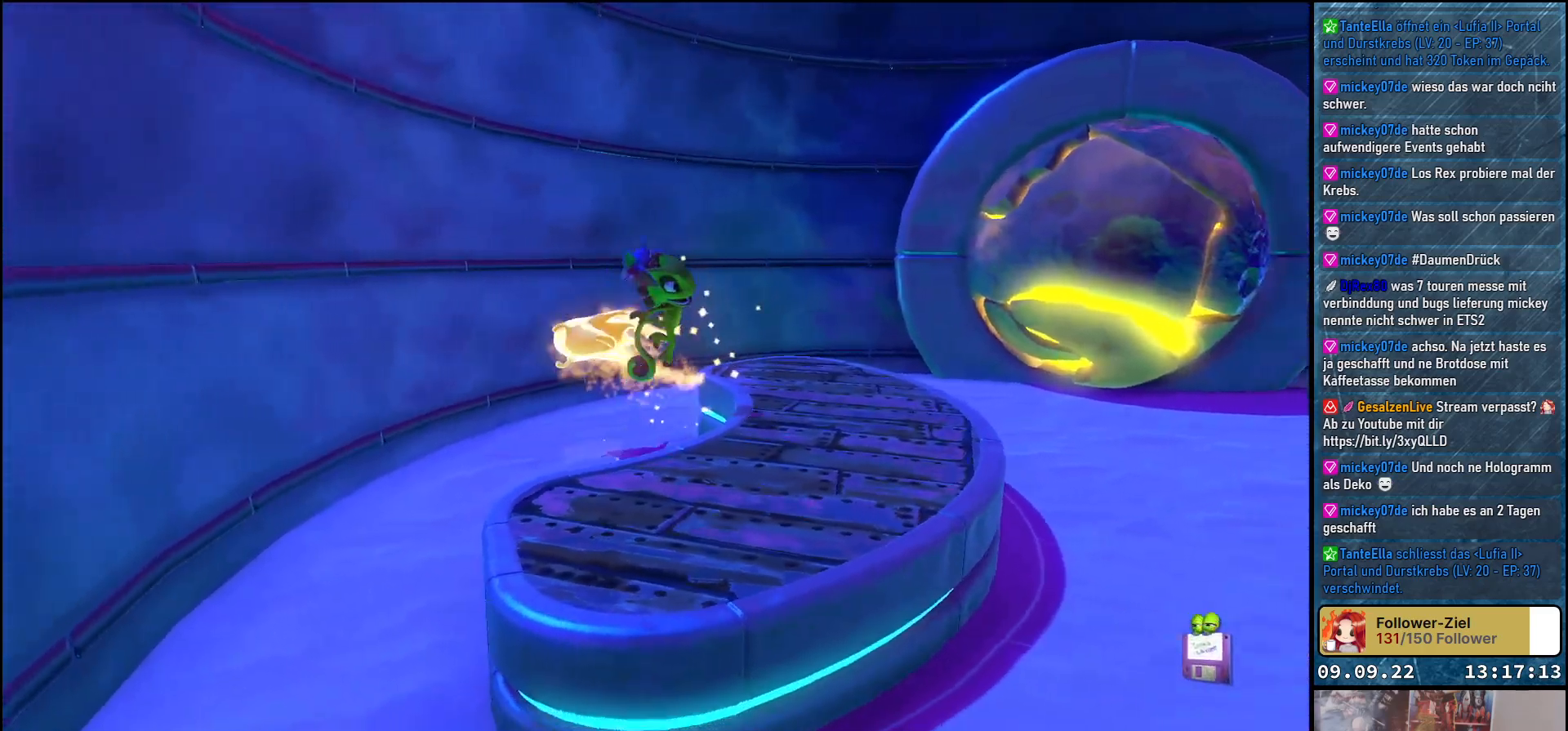
{"buttons": [], "left_stick": "right", "right_stick": "right", "events": [[217, "right_stick", "right"]]}
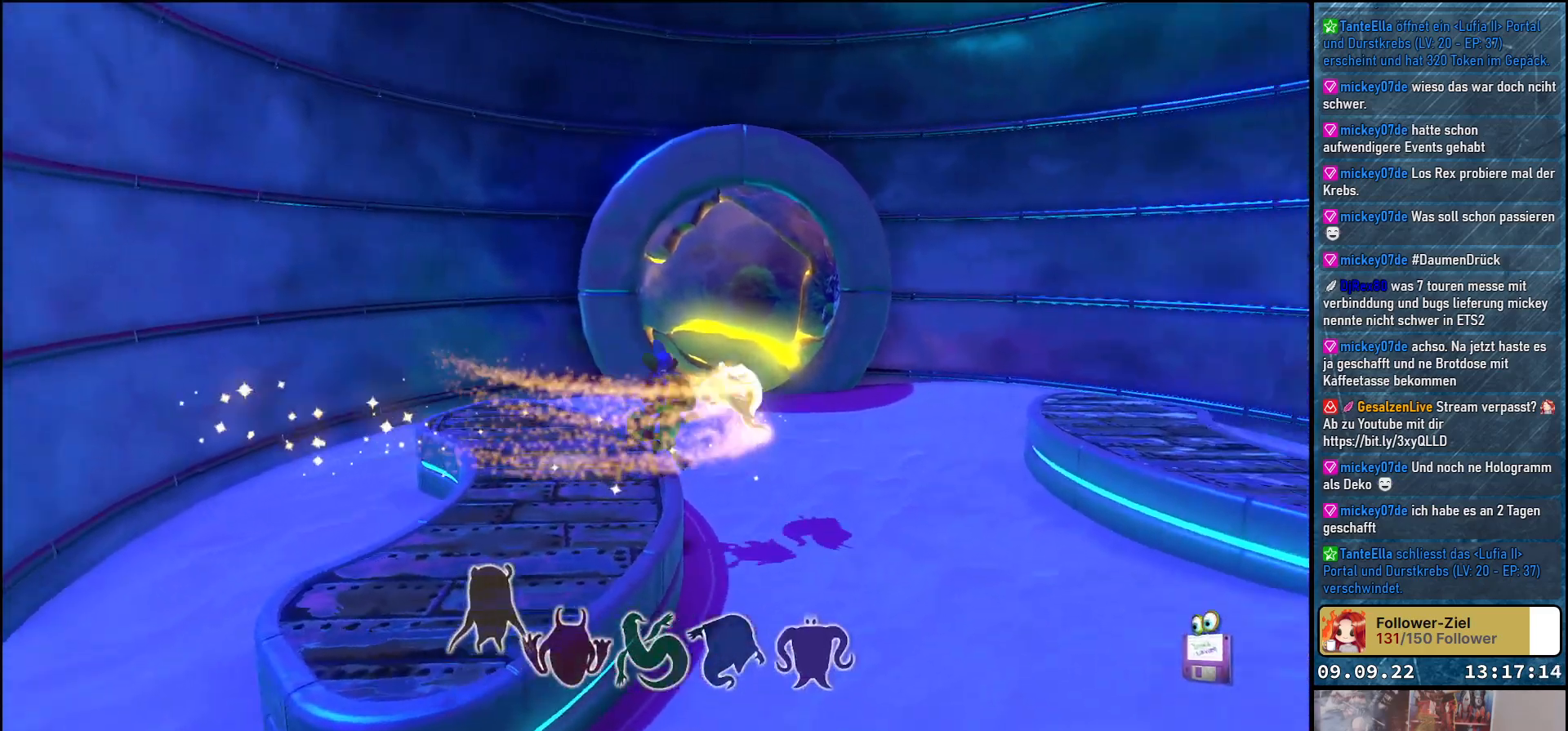
{"buttons": ["A"], "left_stick": "right", "right_stick": "center", "events": [[250, "right_stick", "center"], [467, "A", "down"]]}
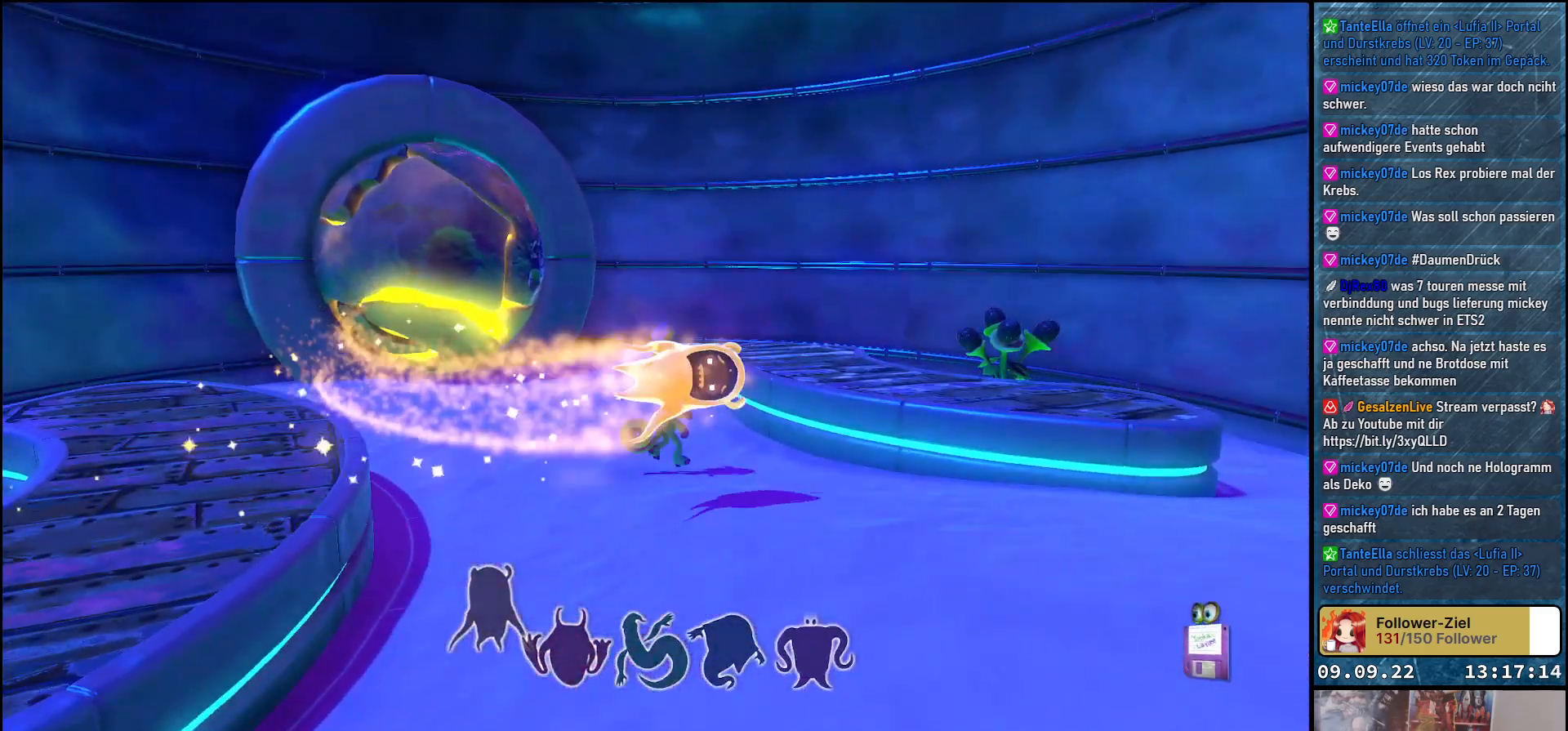
{"buttons": [], "left_stick": "up-right", "right_stick": "center", "events": [[117, "A", "up"], [217, "left_stick", "up-right"], [250, "A", "down"], [350, "A", "up"]]}
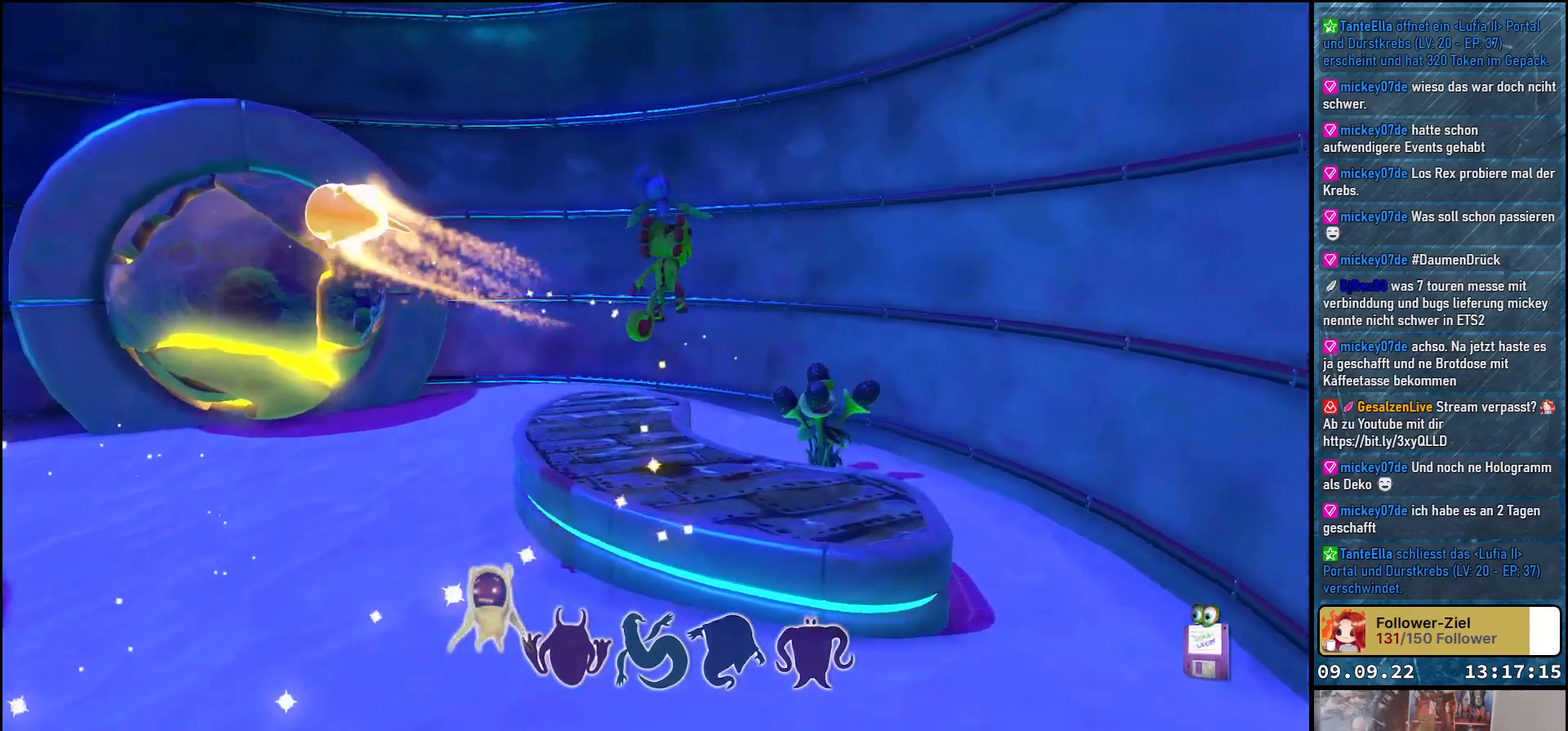
{"buttons": [], "left_stick": "center", "right_stick": "center", "events": [[83, "left_stick", "center"], [333, "B", "down"], [433, "B", "up"]]}
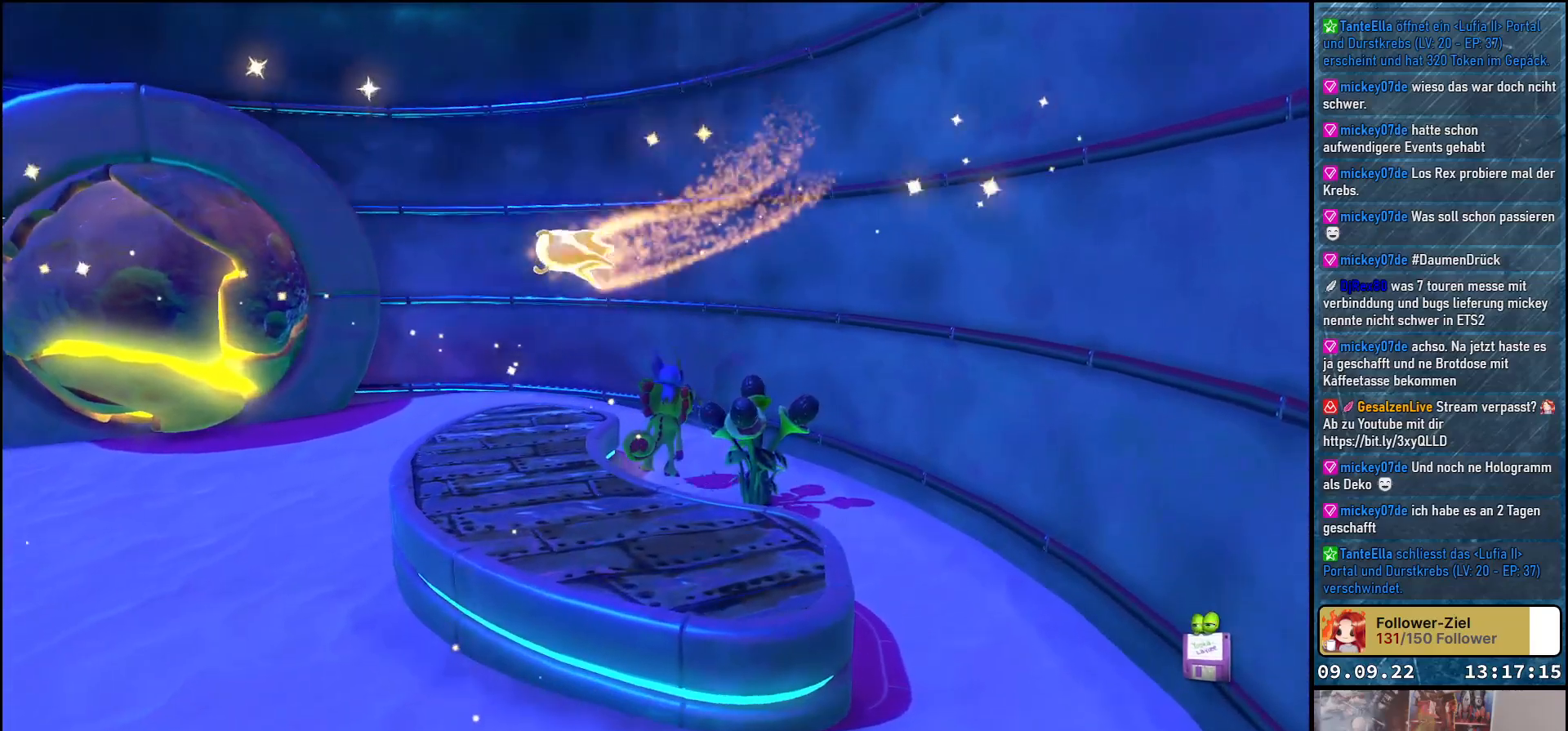
{"buttons": [], "left_stick": "left", "right_stick": "center", "events": [[150, "left_stick", "left"], [233, "left_stick", "center"], [467, "left_stick", "left"]]}
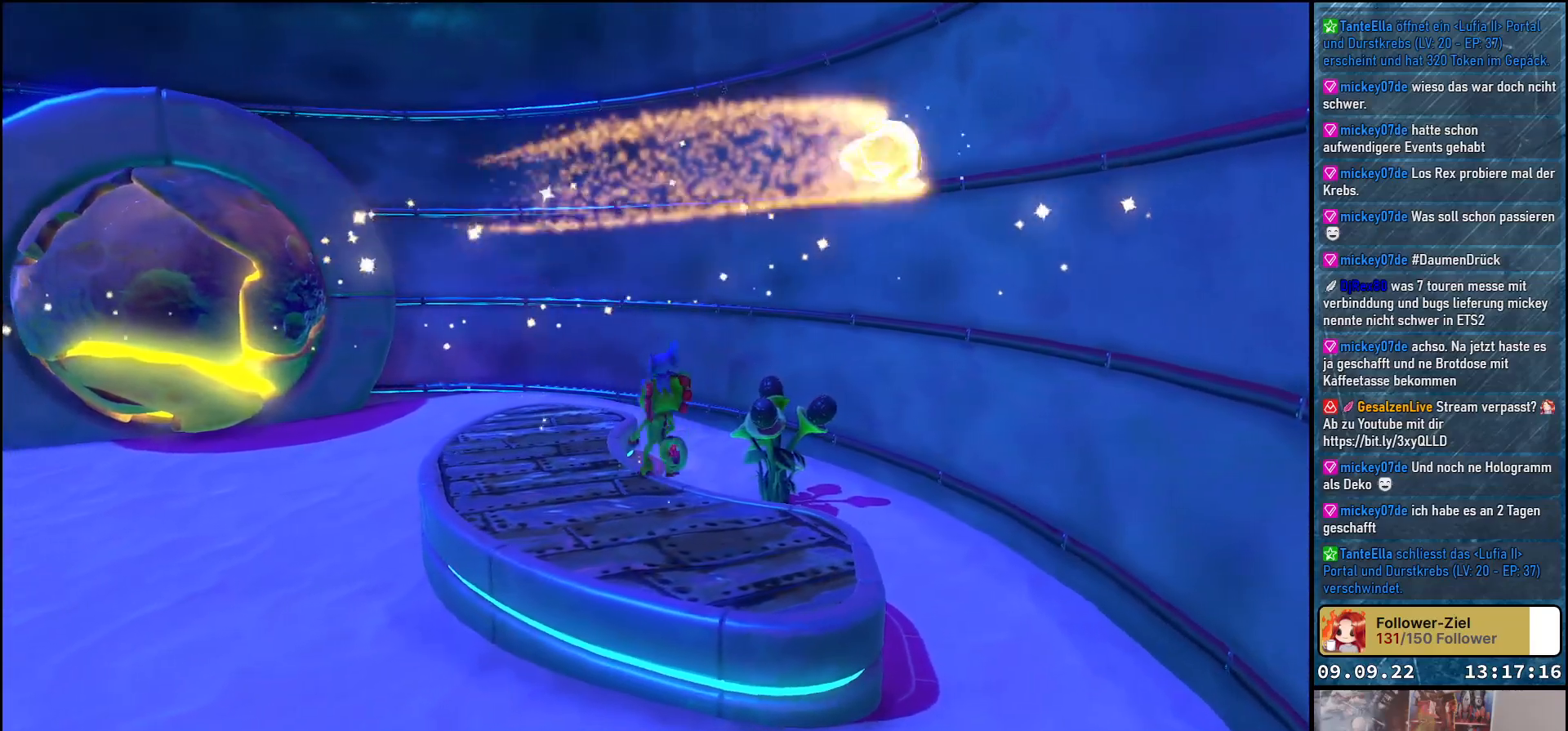
{"buttons": [], "left_stick": "left", "right_stick": "left", "events": [[267, "right_stick", "left"]]}
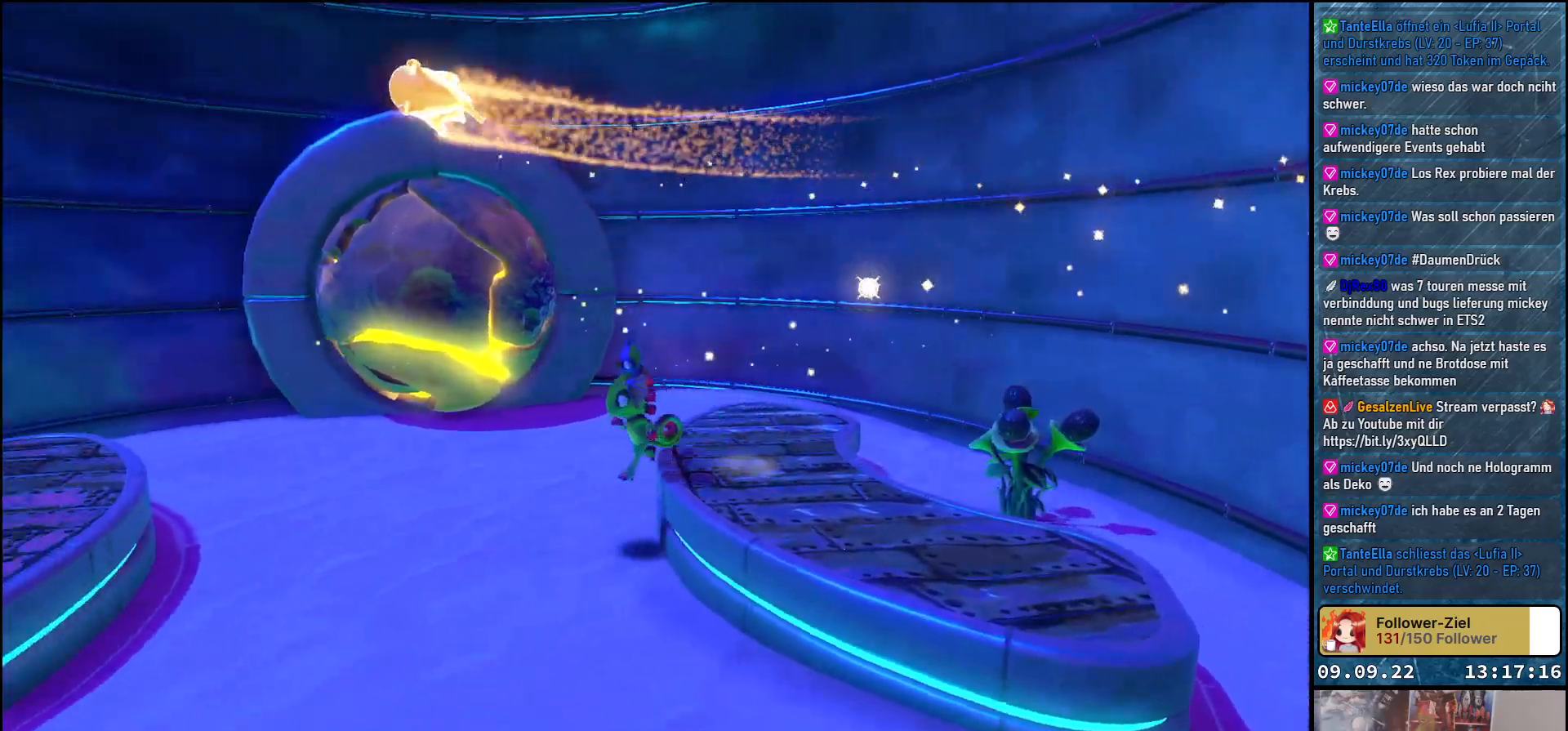
{"buttons": [], "left_stick": "center", "right_stick": "center", "events": [[17, "left_stick", "up-left"], [67, "right_stick", "center"], [233, "X", "down"], [317, "X", "up"], [317, "left_stick", "center"]]}
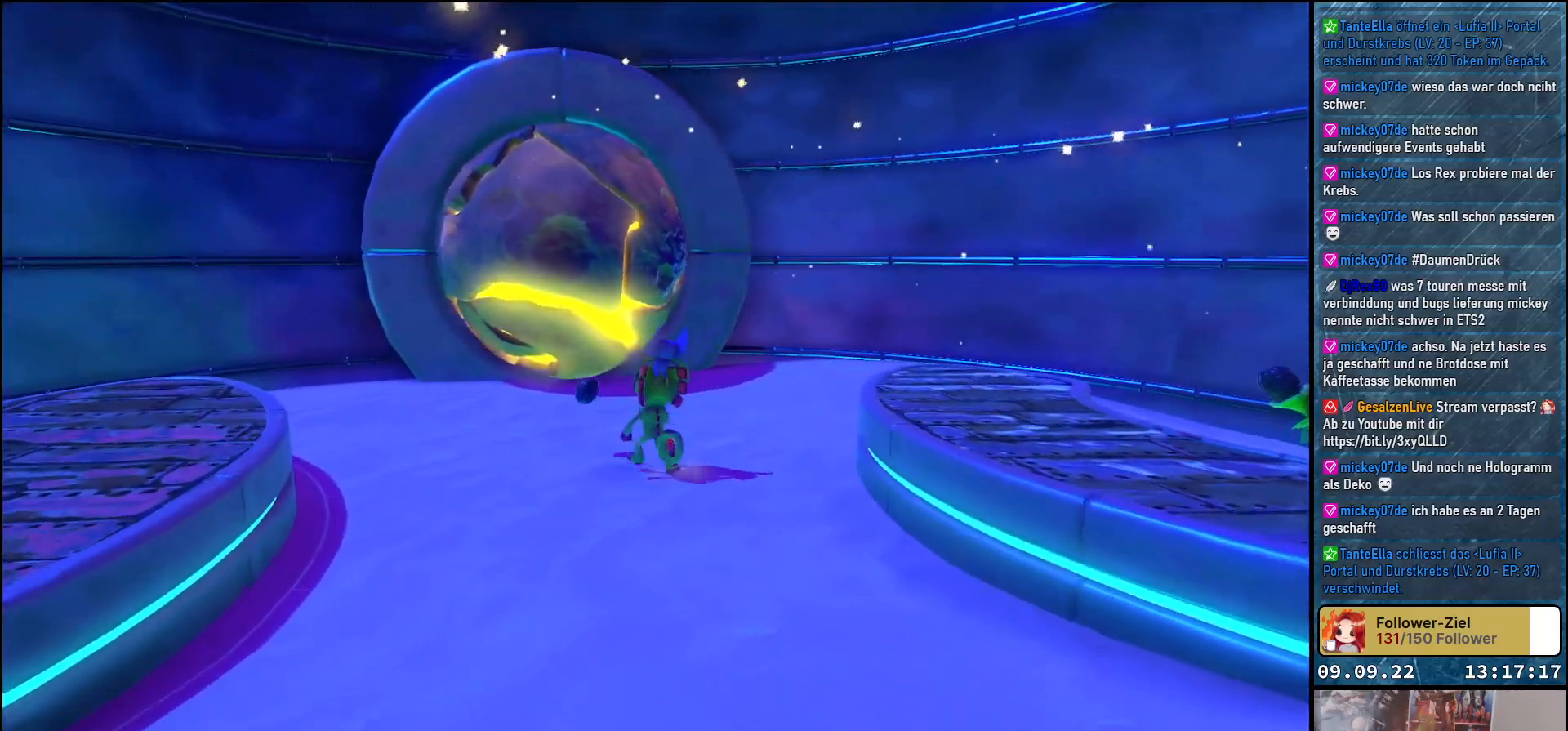
{"buttons": [], "left_stick": "center", "right_stick": "center", "events": []}
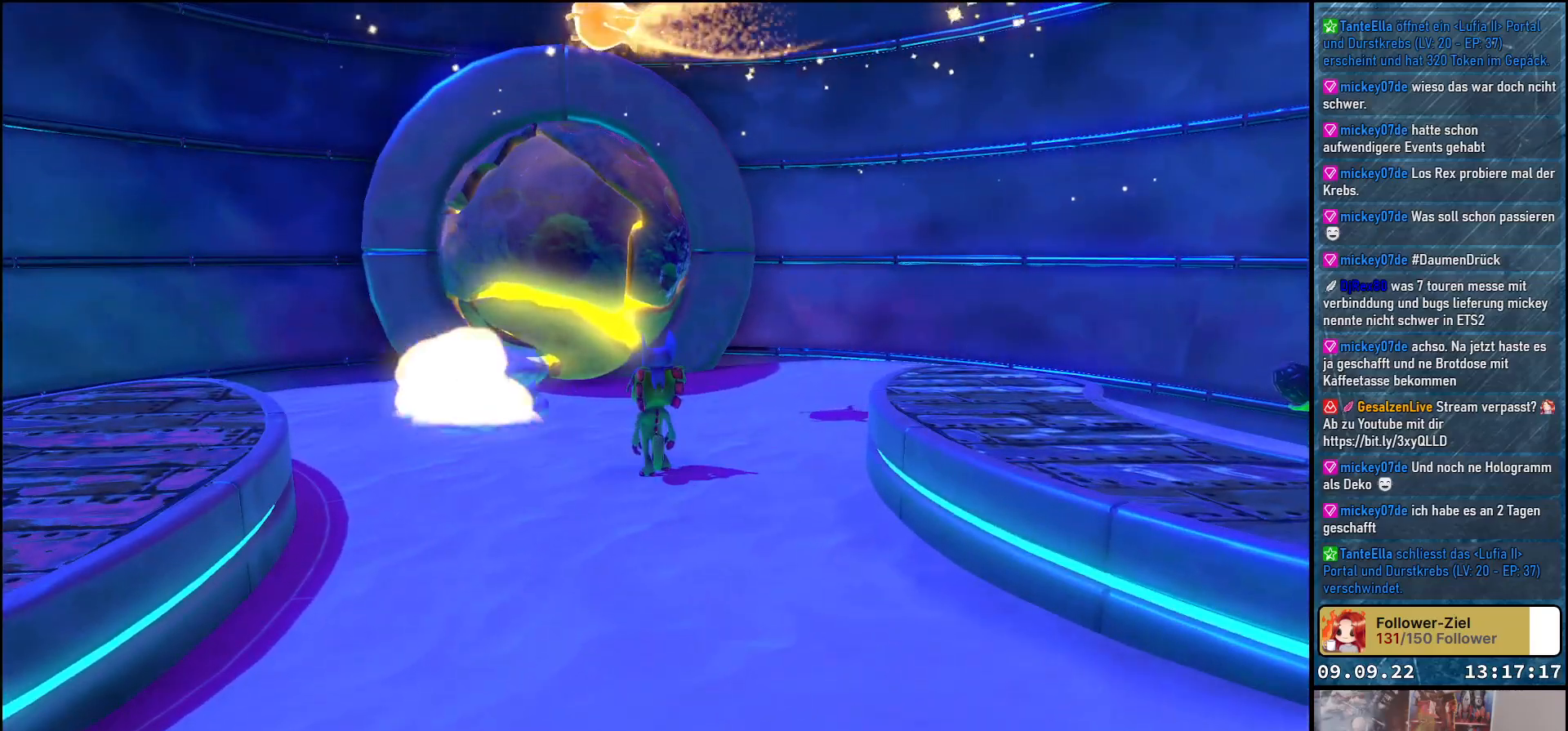
{"buttons": ["A"], "left_stick": "center", "right_stick": "center", "events": [[233, "A", "down"]]}
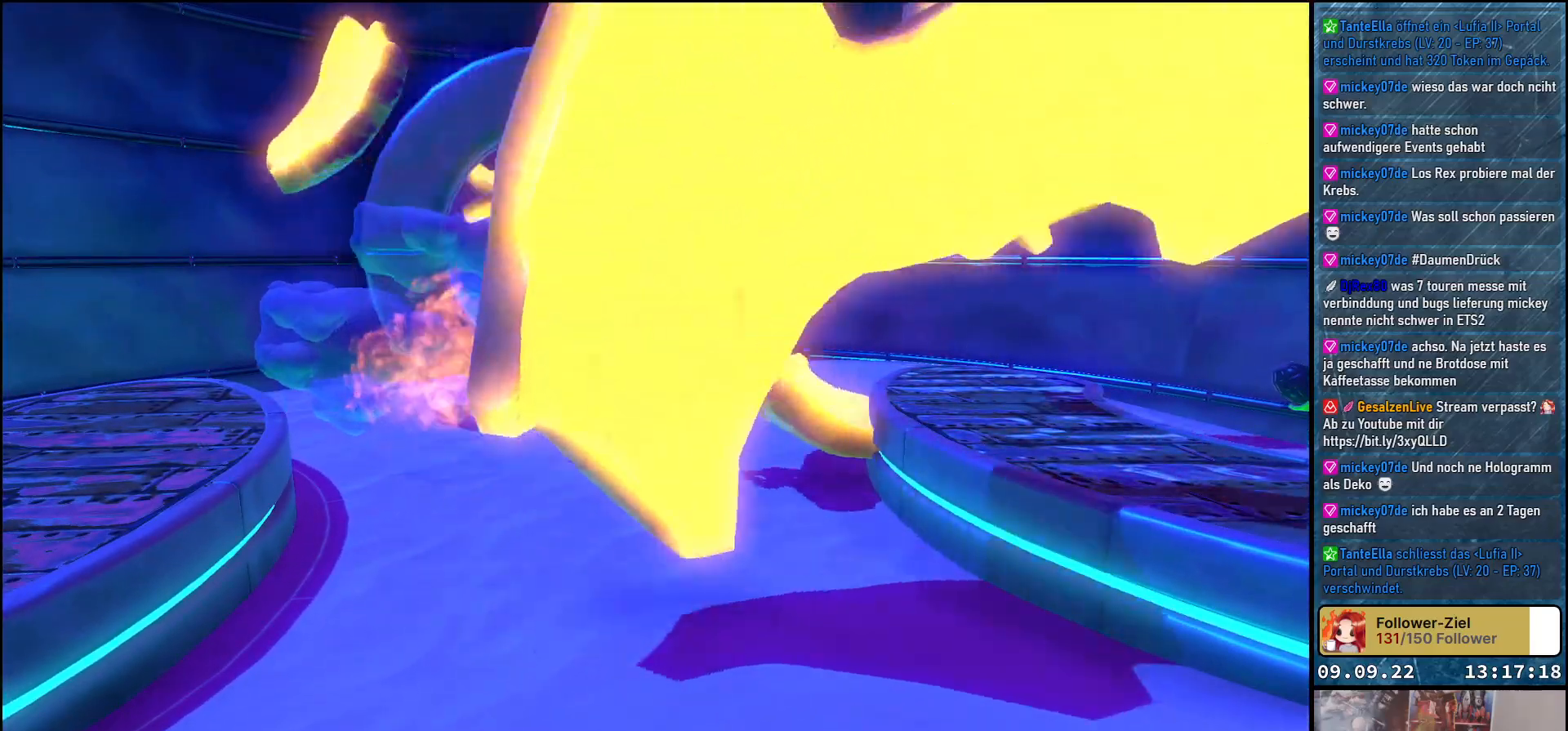
{"buttons": [], "left_stick": "center", "right_stick": "center", "events": [[67, "A", "up"], [100, "X", "down"], [250, "X", "up"]]}
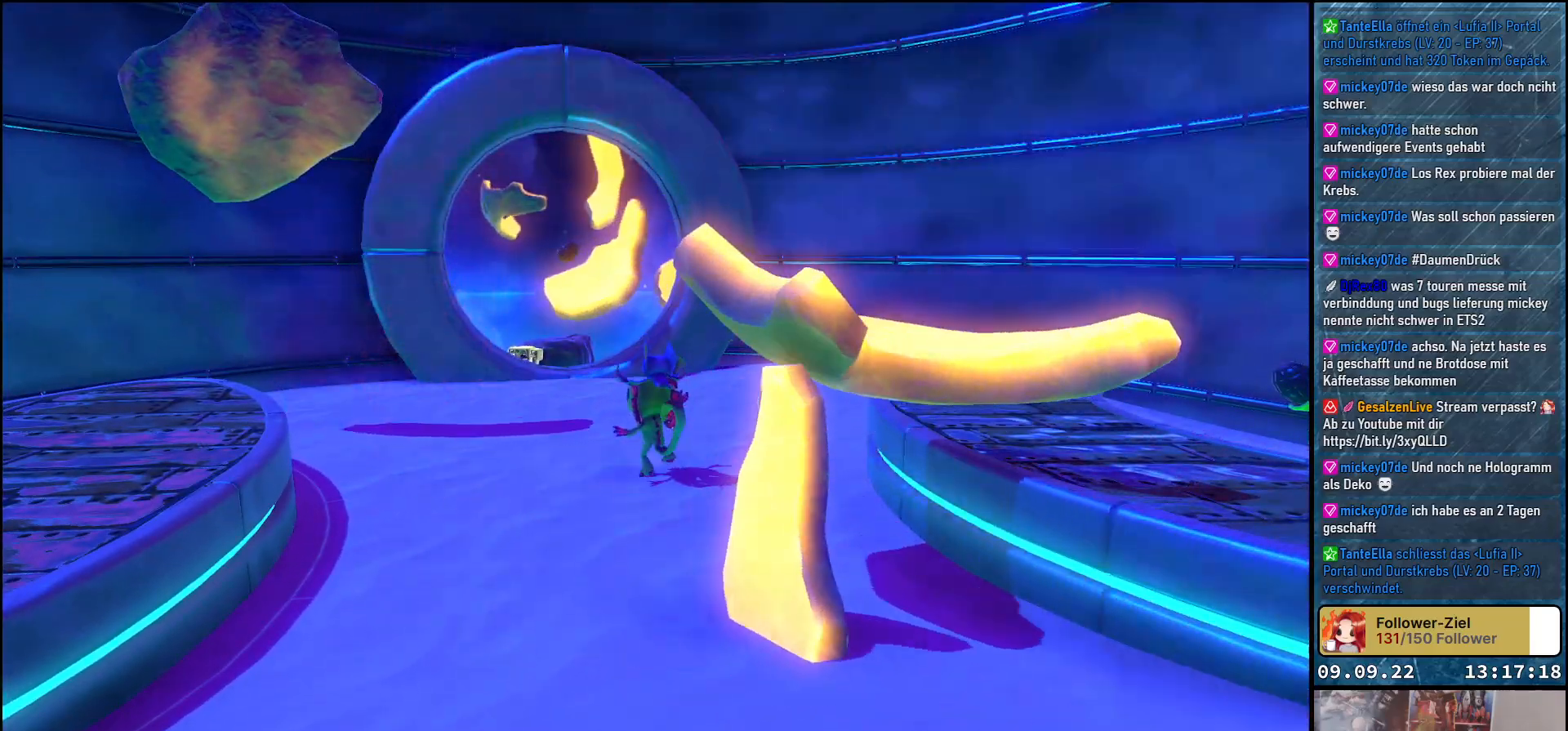
{"buttons": [], "left_stick": "center", "right_stick": "down-left", "events": [[100, "right_stick", "down"], [467, "right_stick", "down-left"]]}
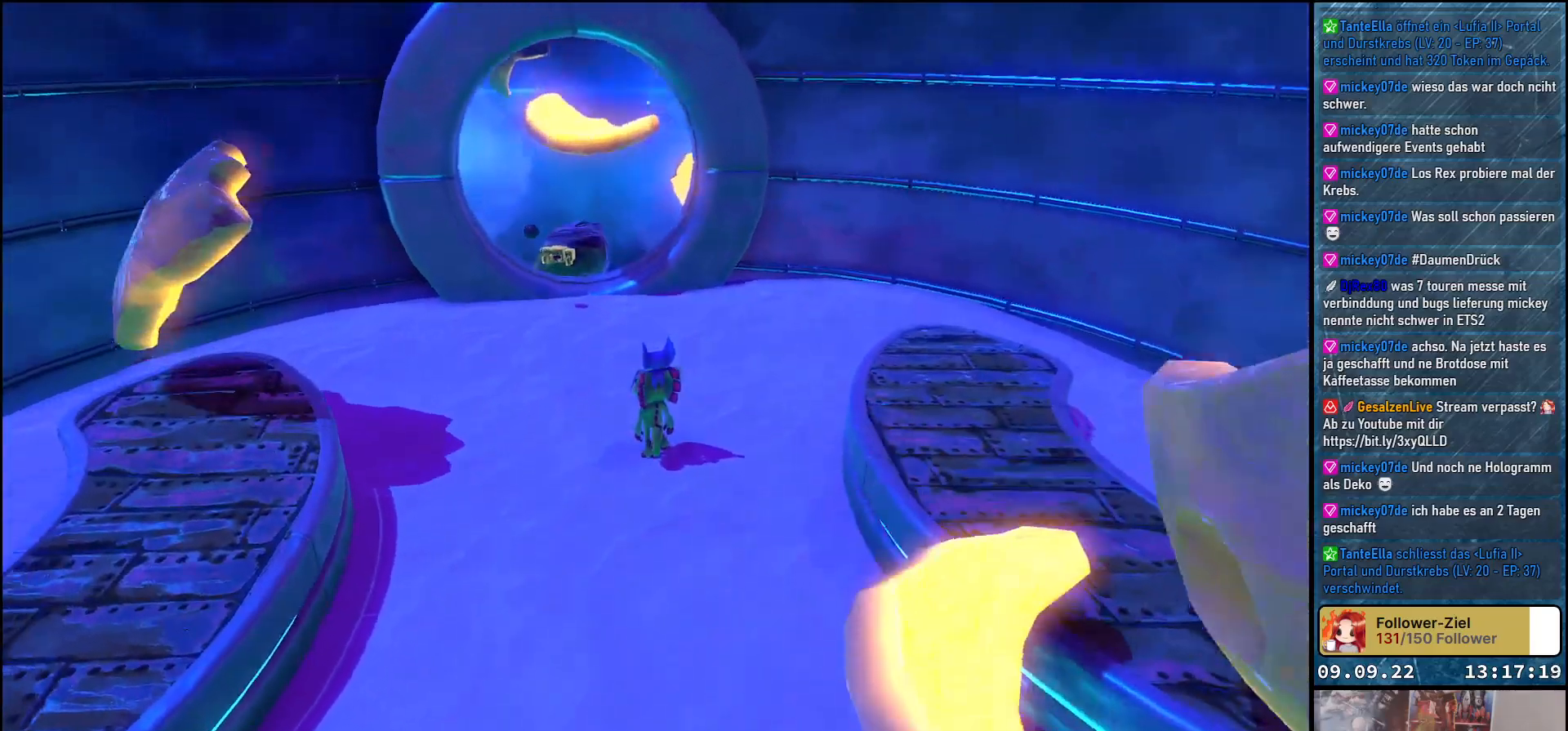
{"buttons": [], "left_stick": "center", "right_stick": "up-left", "events": [[117, "right_stick", "left"], [233, "right_stick", "up-left"]]}
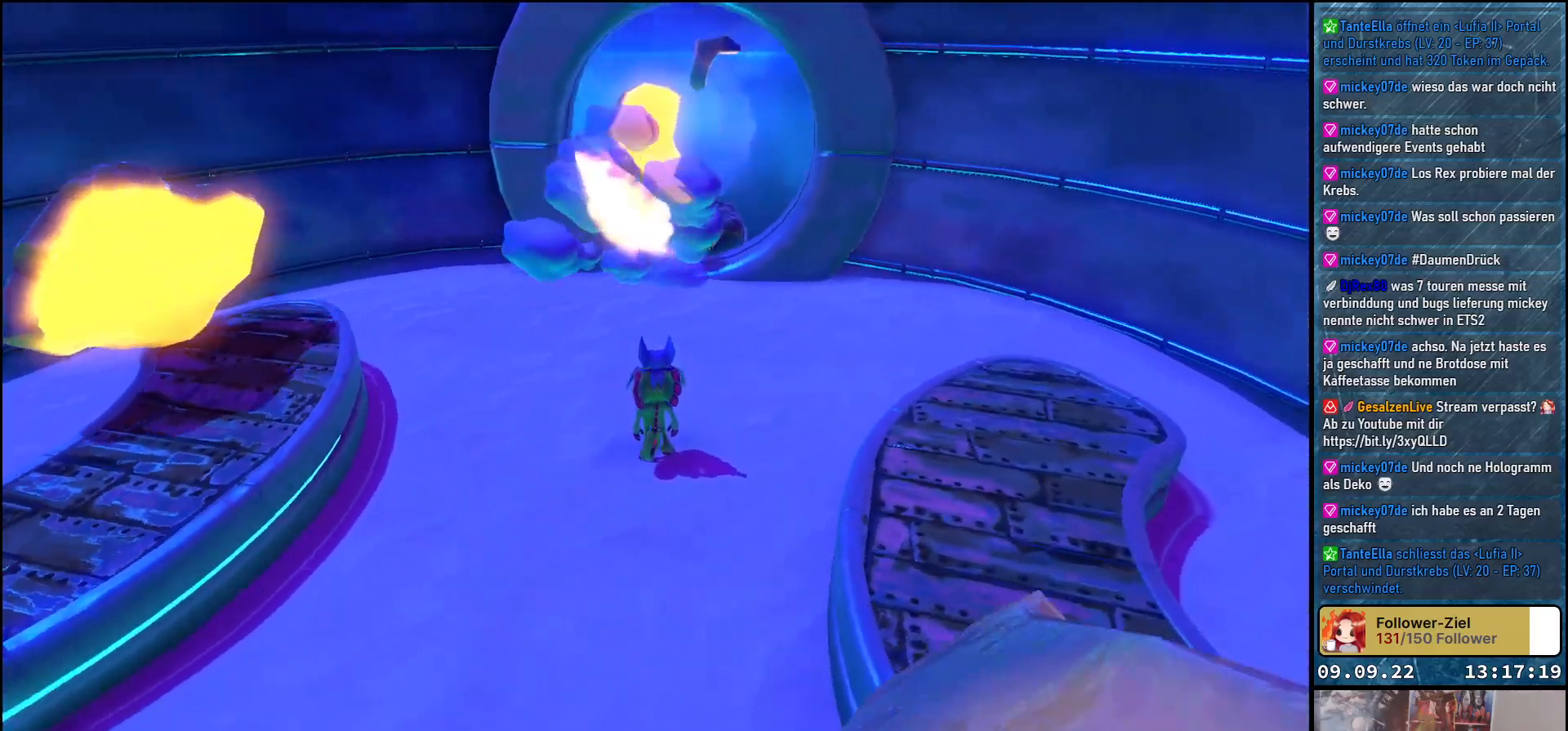
{"buttons": [], "left_stick": "left", "right_stick": "up-left", "events": [[367, "left_stick", "left"]]}
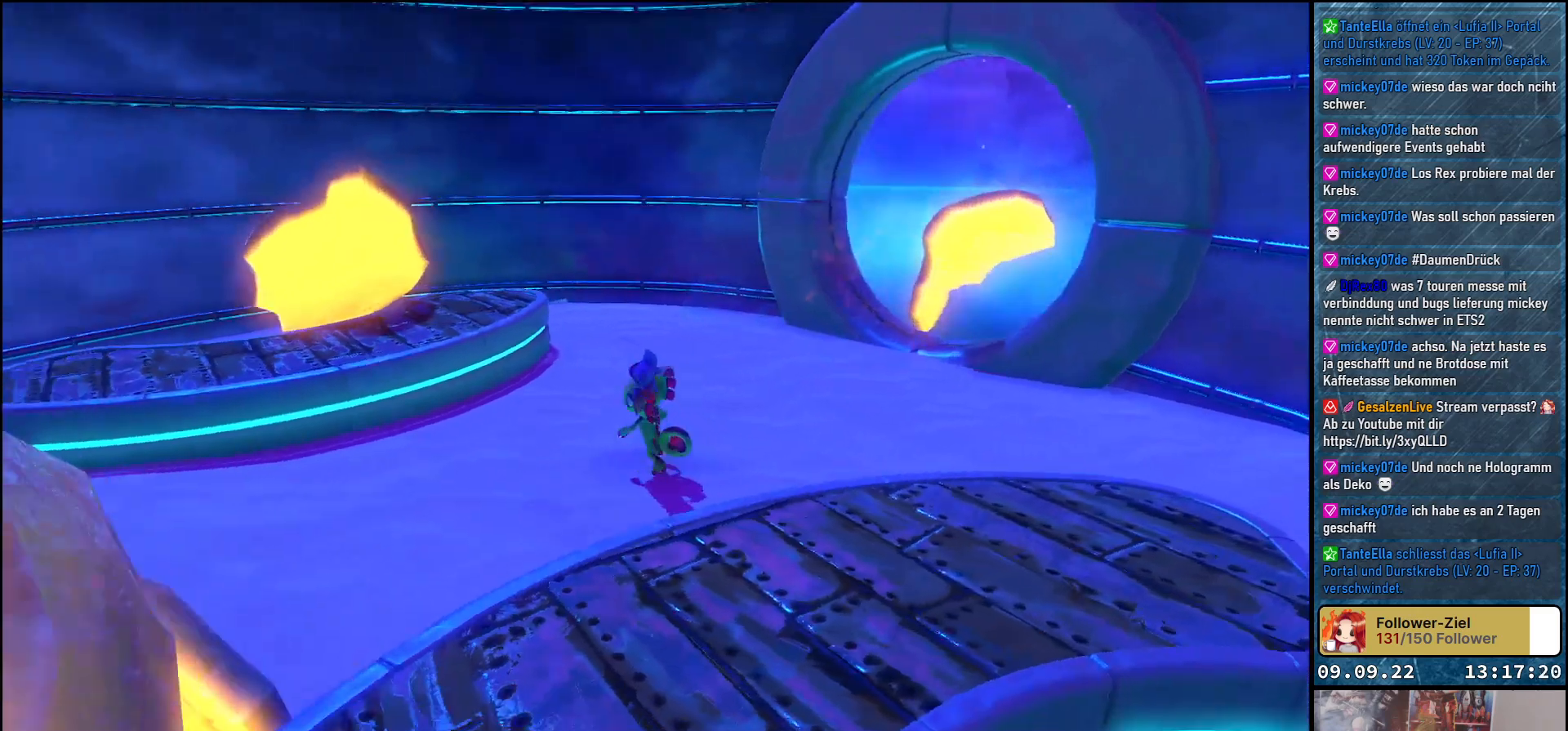
{"buttons": [], "left_stick": "left", "right_stick": "up-left", "events": []}
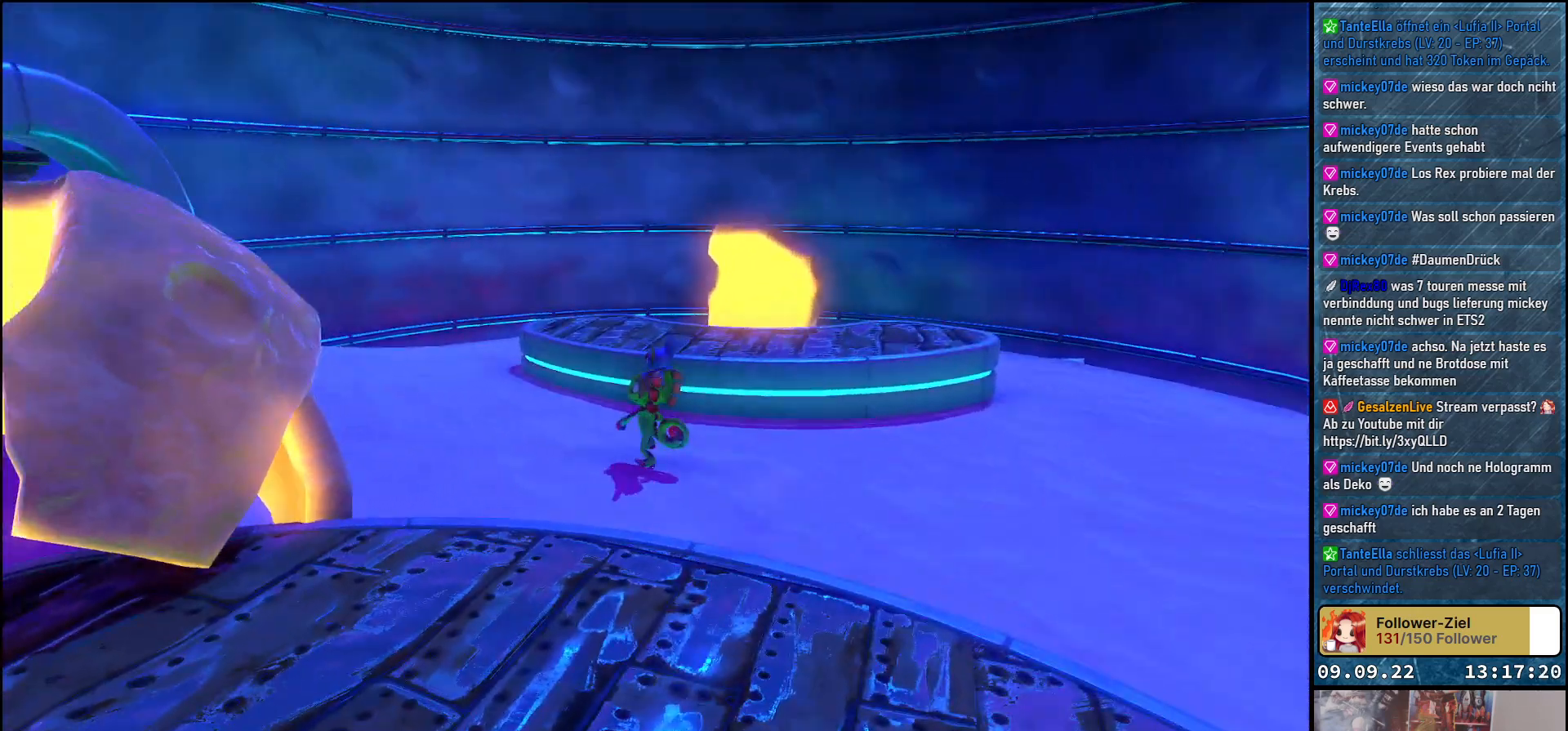
{"buttons": [], "left_stick": "center", "right_stick": "up-left", "events": [[50, "left_stick", "down-left"], [233, "left_stick", "left"], [383, "left_stick", "center"]]}